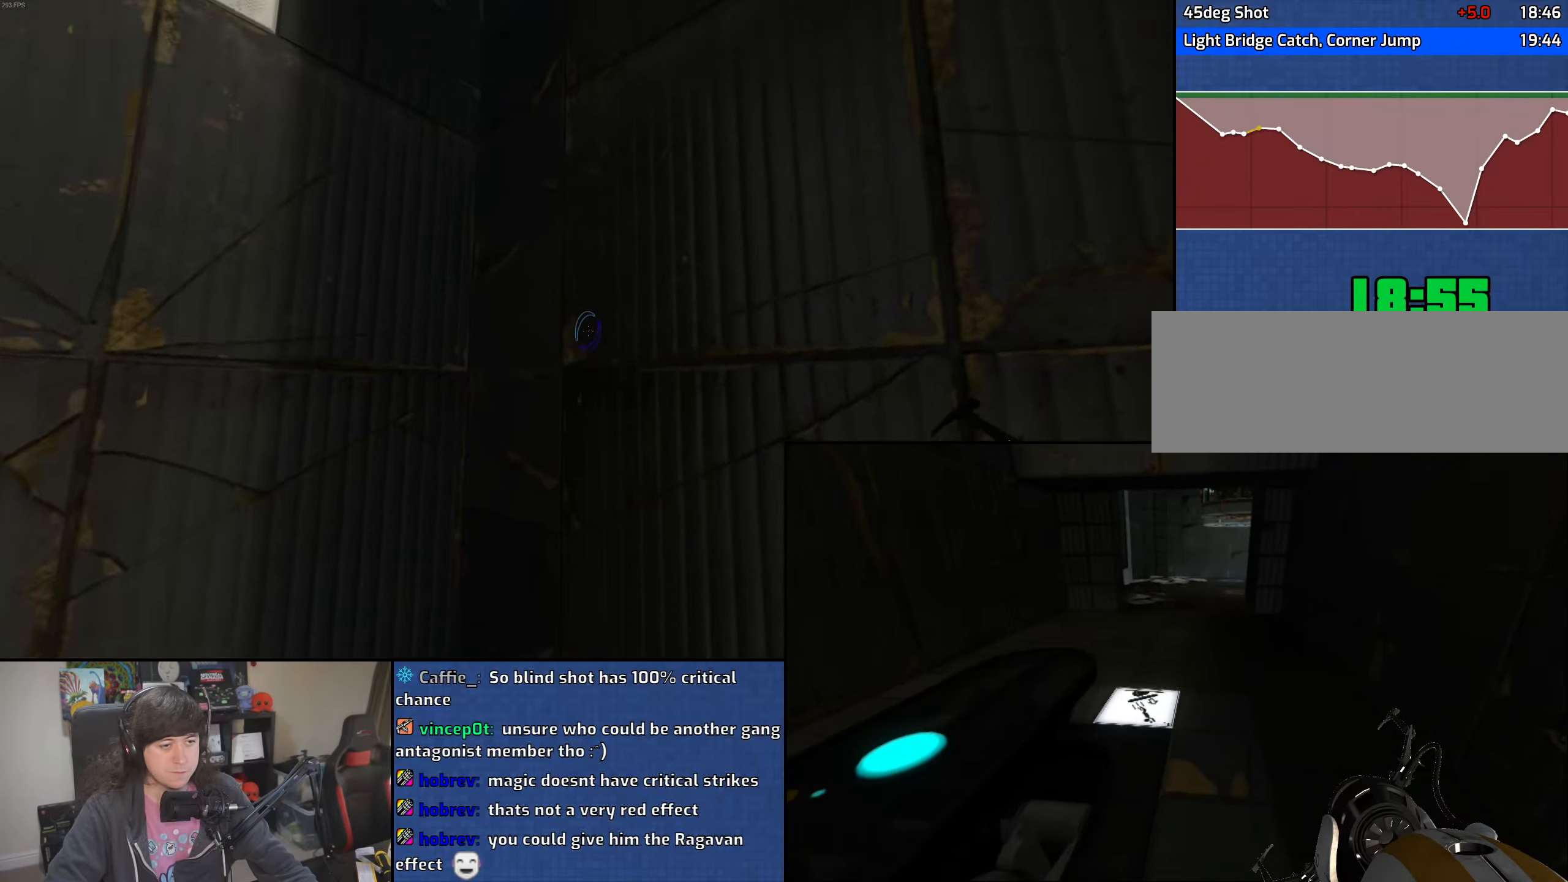
Gameplay with keyboard and mouse; each line is a JSON object with the keys and mouse buttons held at the frame after it. "events" lists presses ("down") and releases ("up") of "1", "2", "3", "4", "5", "6", "8", "a", "alt", "b", "c", "ctrl", "d", "down", "e", "escape", "f", "f1", "f2", "f3", "g", "h", "left", "n", "num2", "q", "r", "right", "s", "shift", "space", "t", "tab", "up", "v", "w", "x", "y", "z", "mouse_left", "mouse_wheel" and "mouse_right" between this image and that frame as [ms after this image, input, new state], when the widget could be followed in between. "mouse_left", "mouse_wheel", "mouse_right" = the "left", "wheel", "right" buttons of the "mouse" list. No other keys are recorded. "wheel" means that the mouse wheel is clicked or scrolled. Mouse movement is not recorded.
{"keys": [], "mouse": [], "events": [[350, "a", "down"], [450, "a", "up"]]}
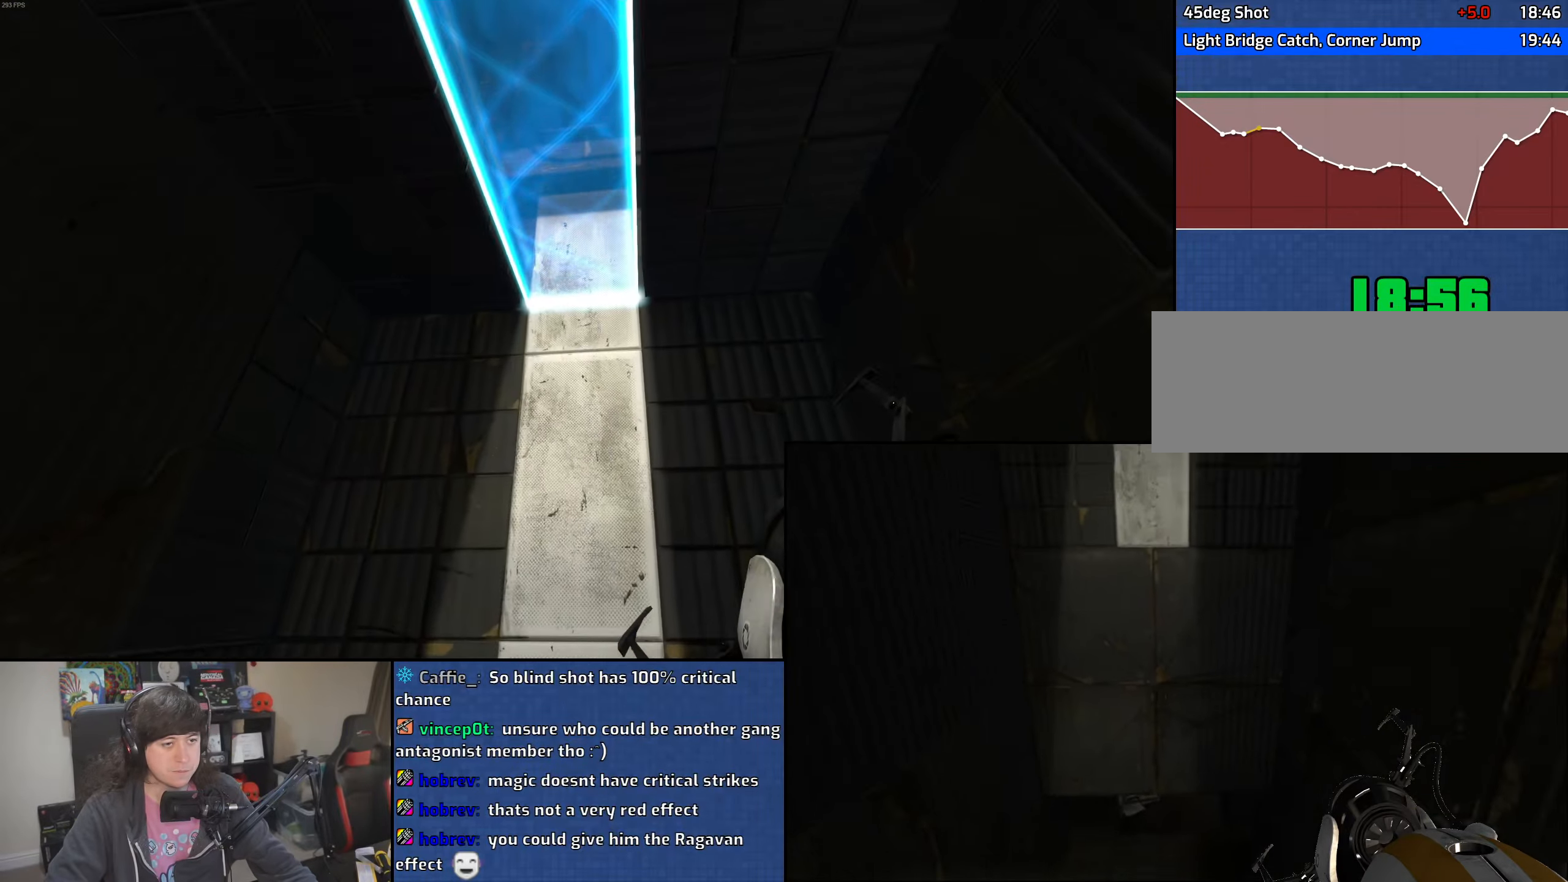
{"keys": ["w"], "mouse": [], "events": [[16, "mouse_left", "down"], [116, "mouse_left", "up"], [150, "w", "down"]]}
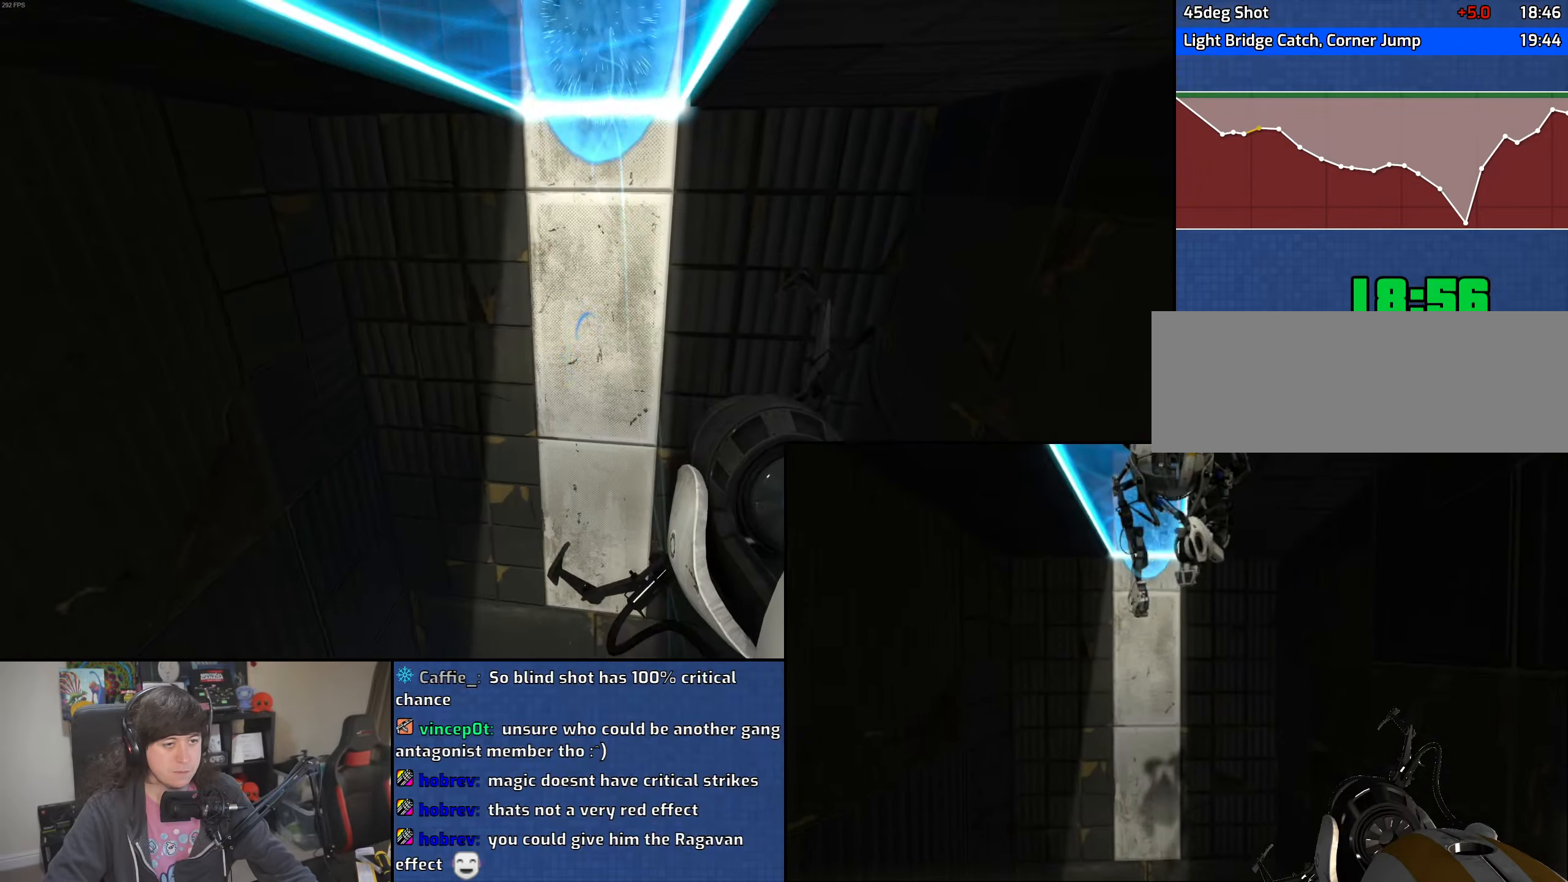
{"keys": ["a", "w"], "mouse": [], "events": [[50, "d", "down"], [133, "d", "up"], [350, "mouse_right", "down"], [400, "a", "down"], [450, "mouse_right", "up"]]}
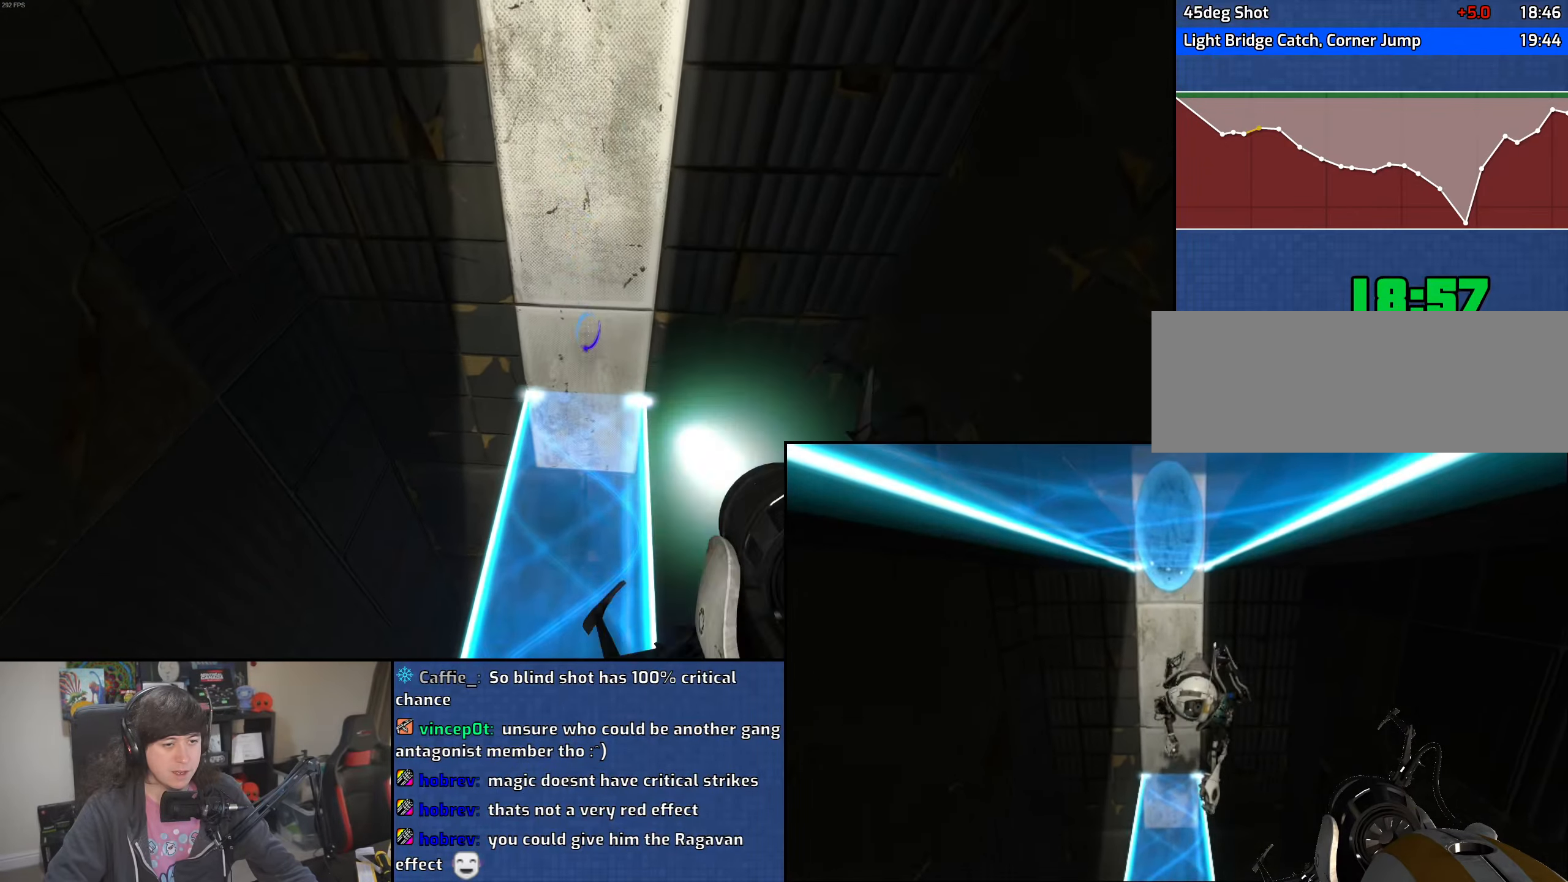
{"keys": ["w"], "mouse": [], "events": [[16, "a", "up"]]}
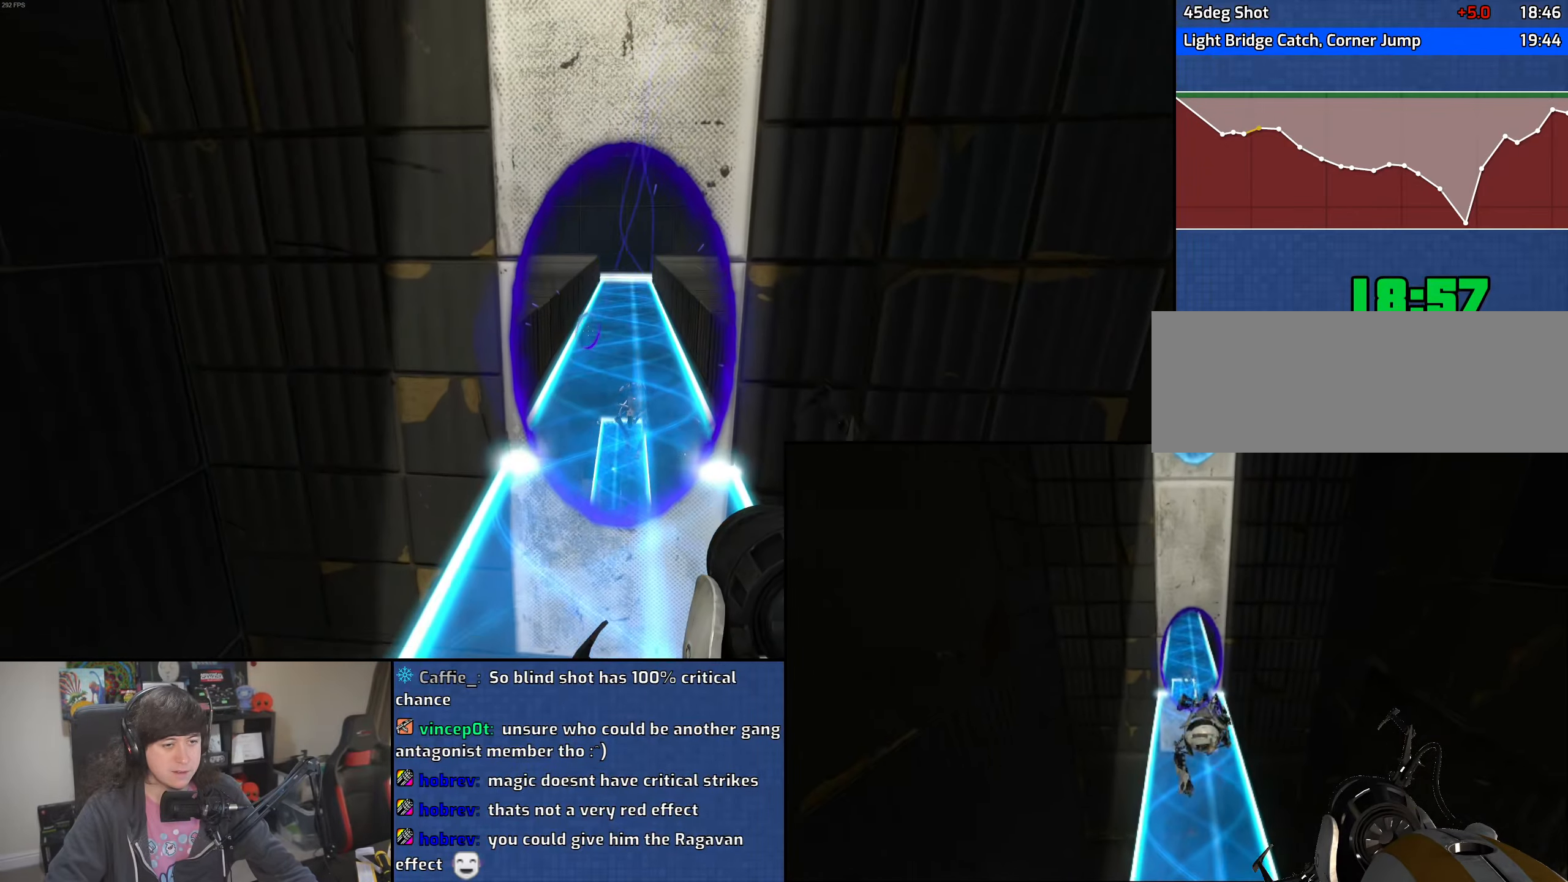
{"keys": ["w"], "mouse": [], "events": []}
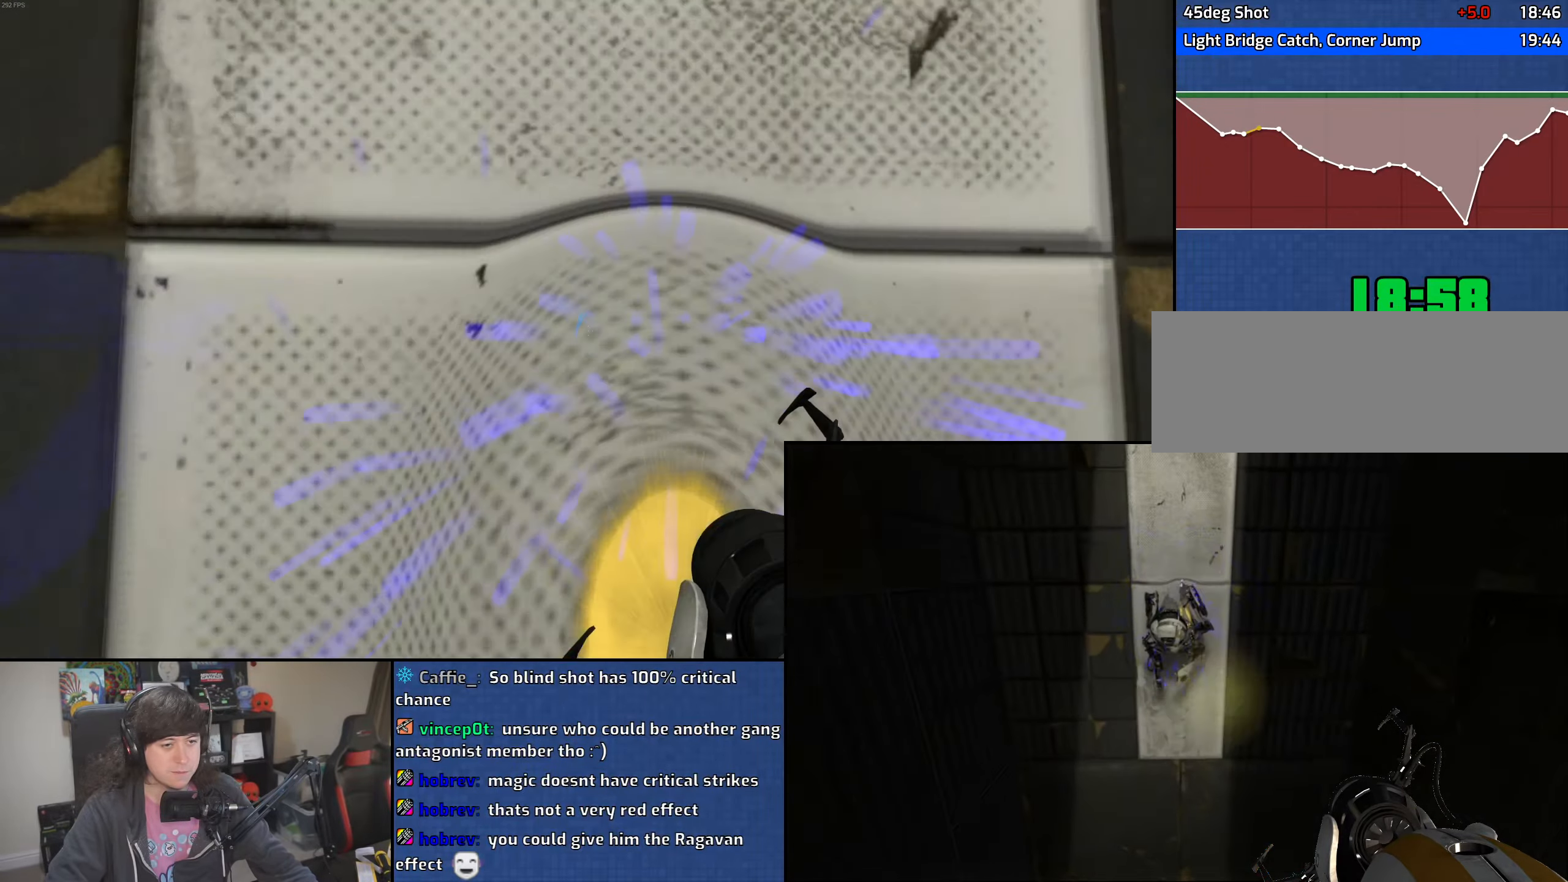
{"keys": [], "mouse": [], "events": [[266, "w", "up"]]}
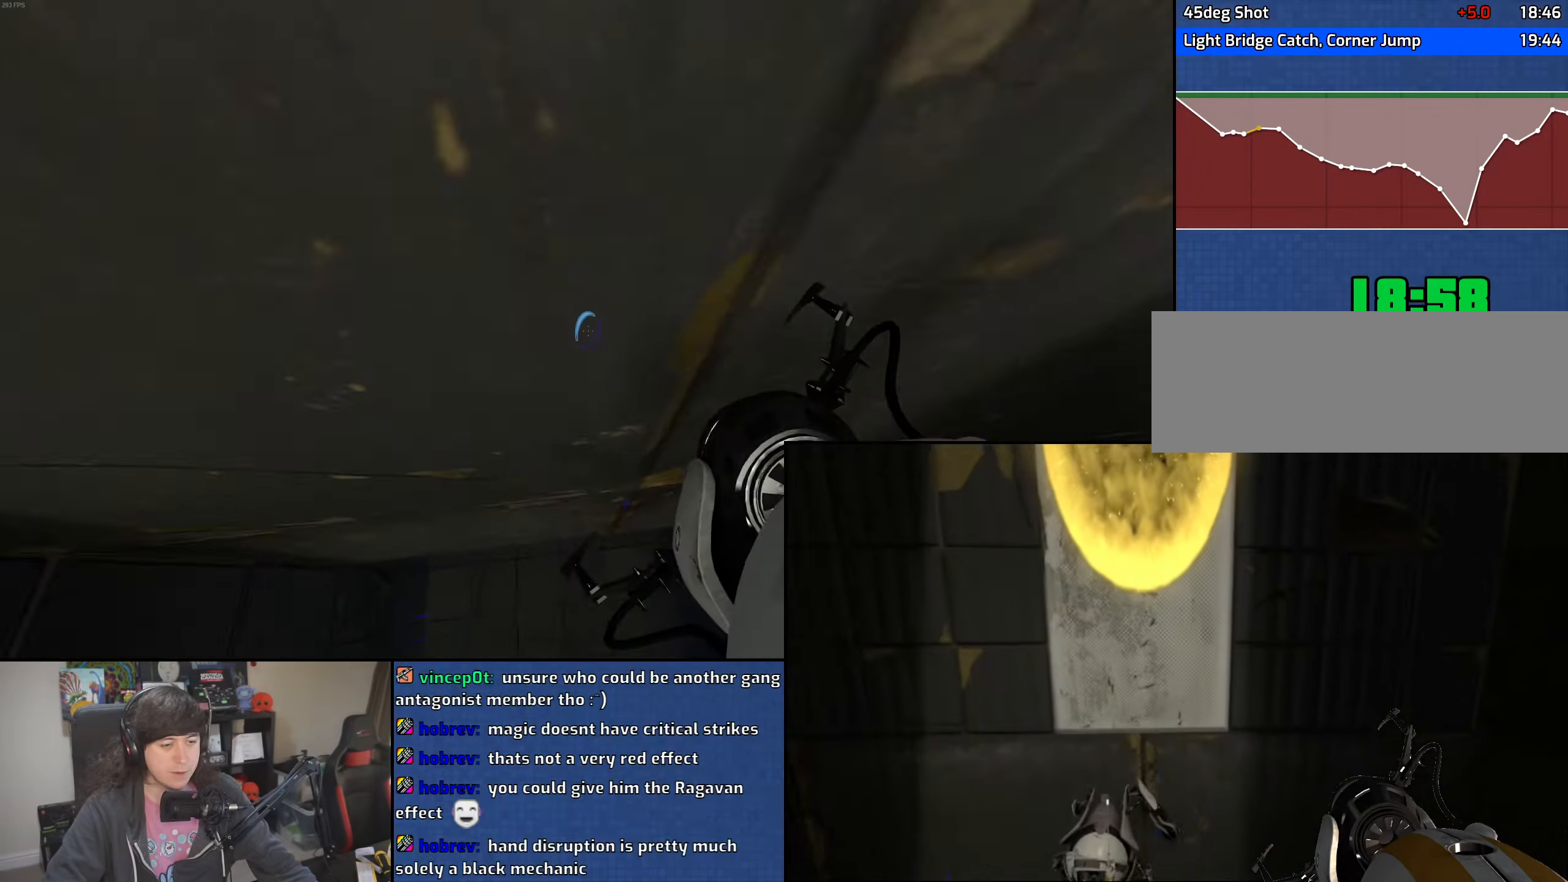
{"keys": ["d", "w"], "mouse": [], "events": [[183, "d", "down"], [333, "w", "down"]]}
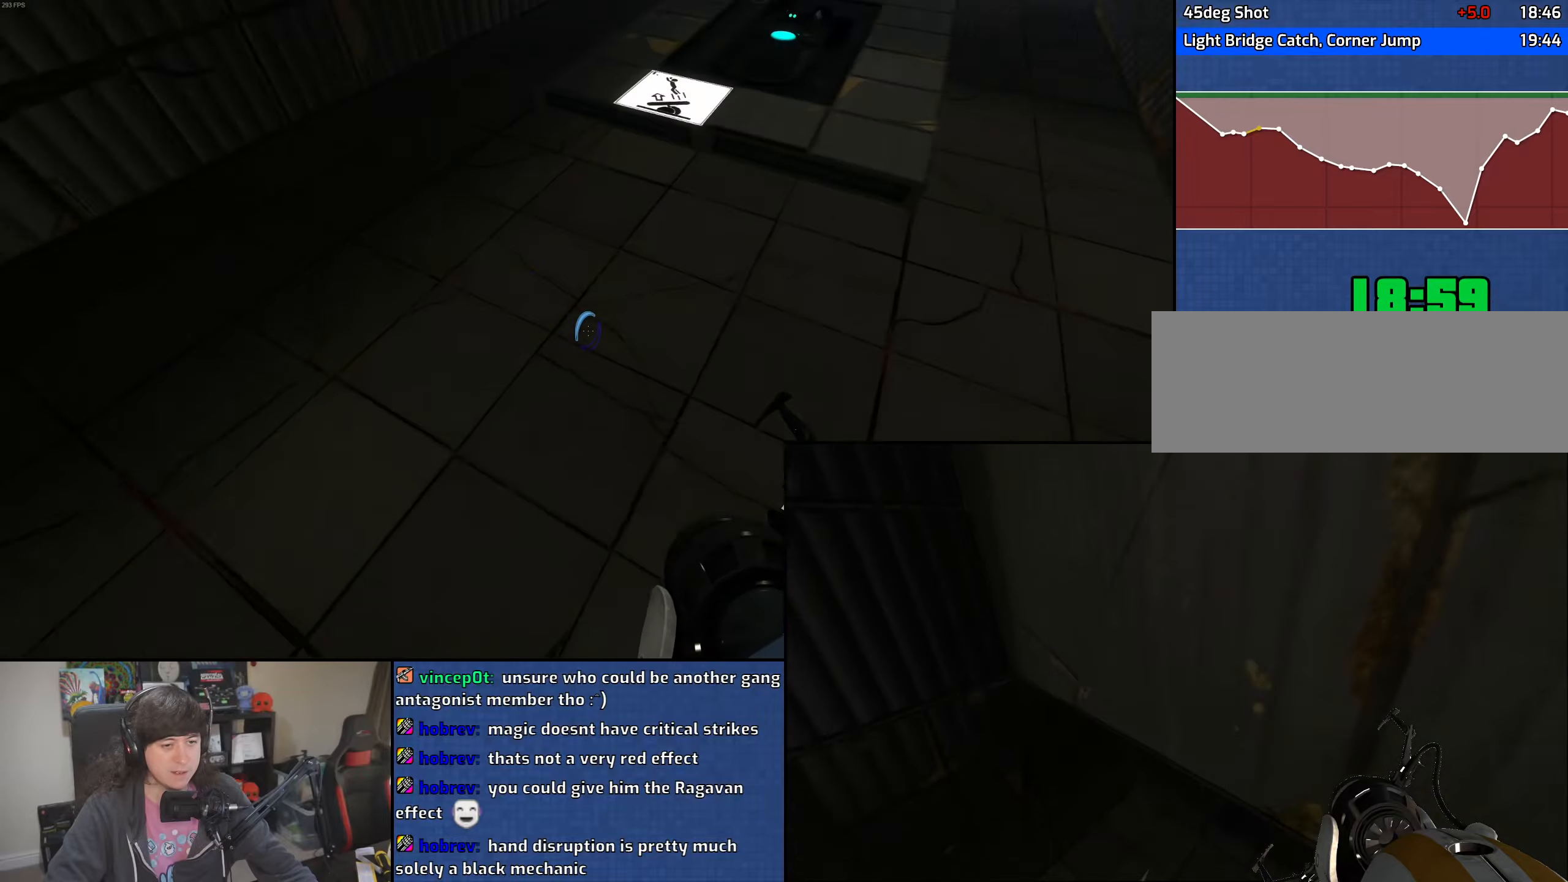
{"keys": ["w"], "mouse": [], "events": [[33, "d", "up"]]}
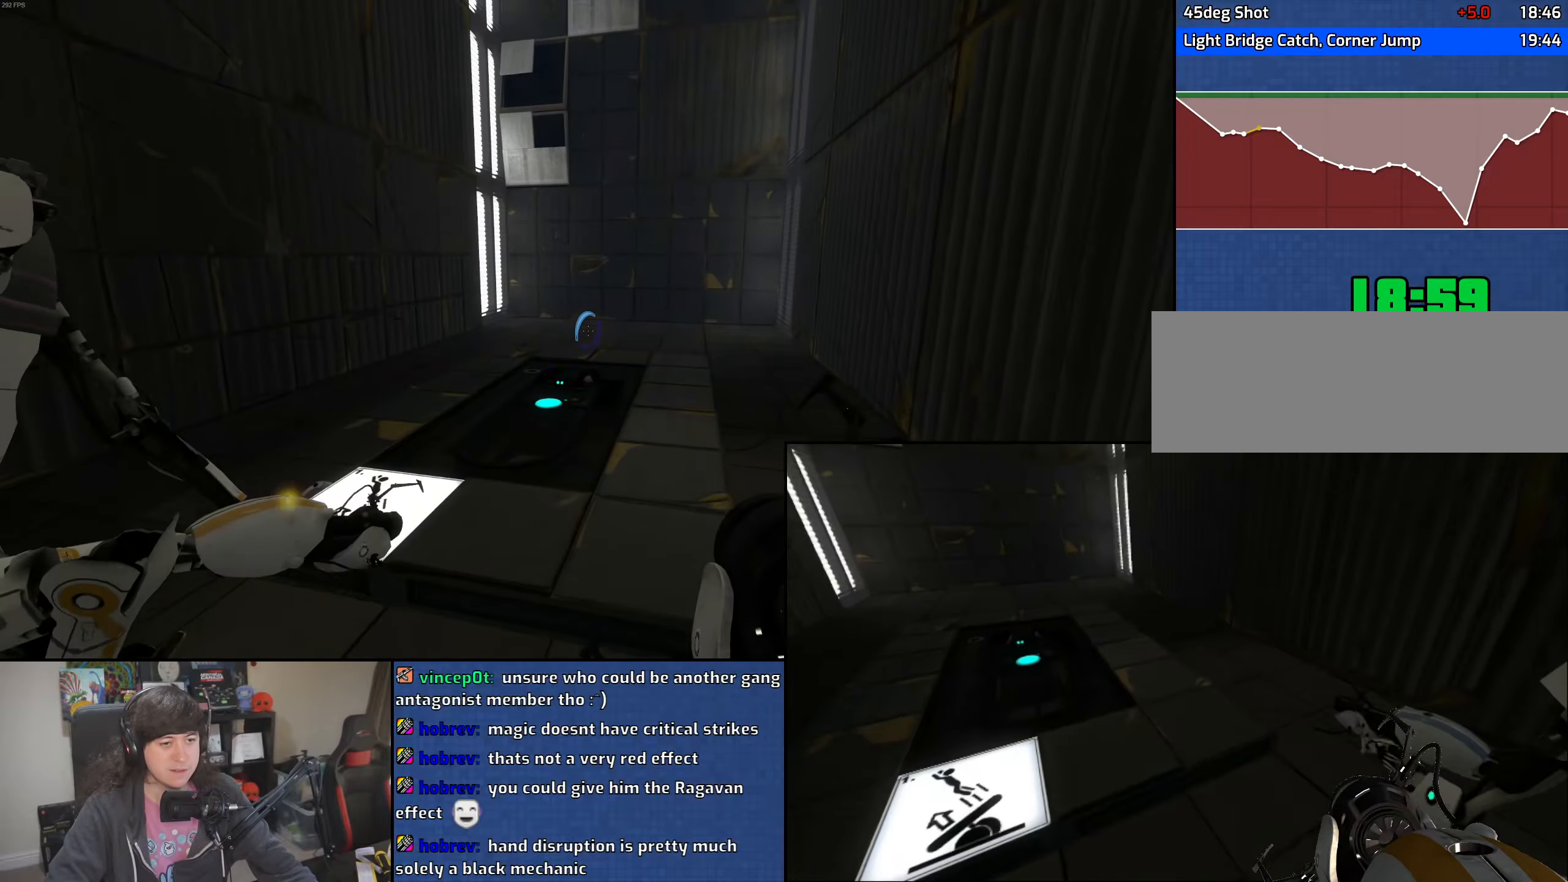
{"keys": ["d"], "mouse": [], "events": [[100, "d", "down"], [150, "w", "up"], [433, "w", "down"], [466, "w", "up"]]}
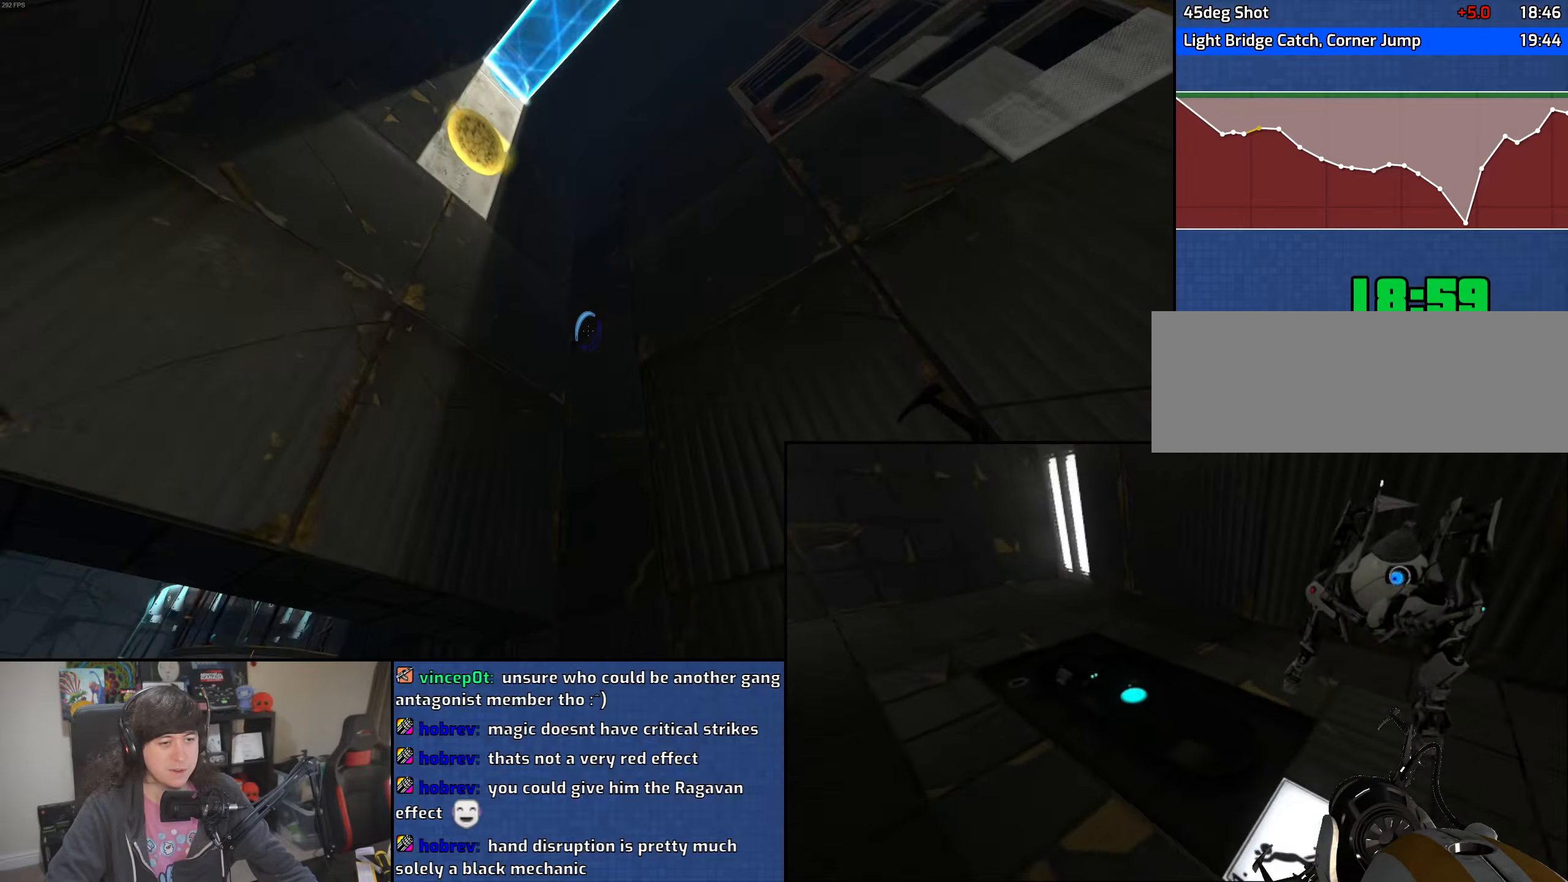
{"keys": [], "mouse": [], "events": [[116, "w", "down"], [166, "d", "up"], [233, "a", "down"], [366, "a", "up"], [416, "w", "up"]]}
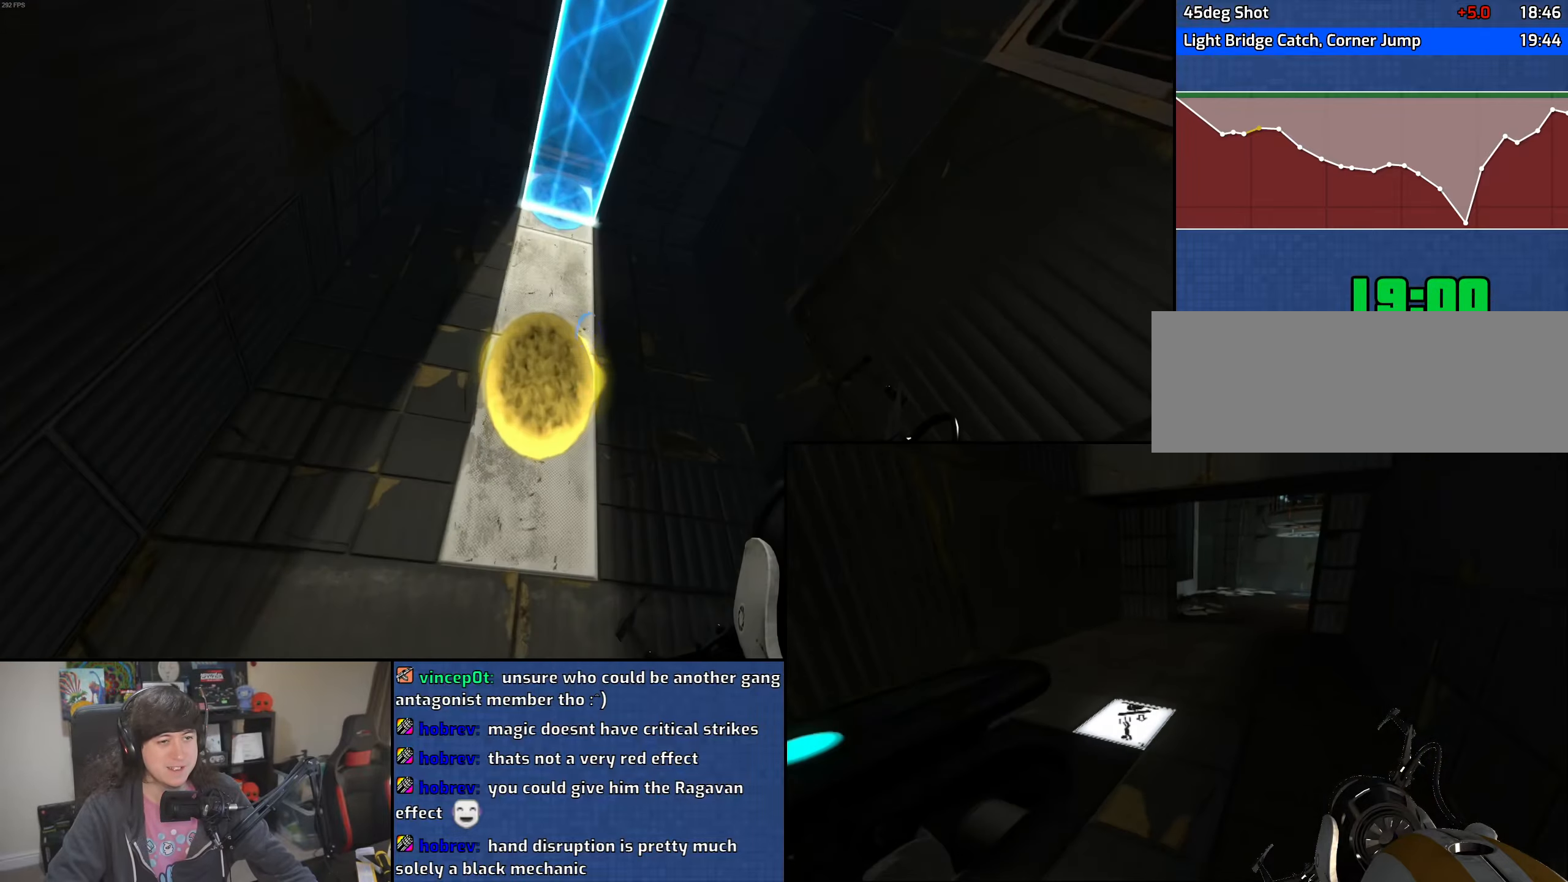
{"keys": ["w"], "mouse": [], "events": [[216, "mouse_right", "down"], [316, "mouse_right", "up"], [316, "w", "down"]]}
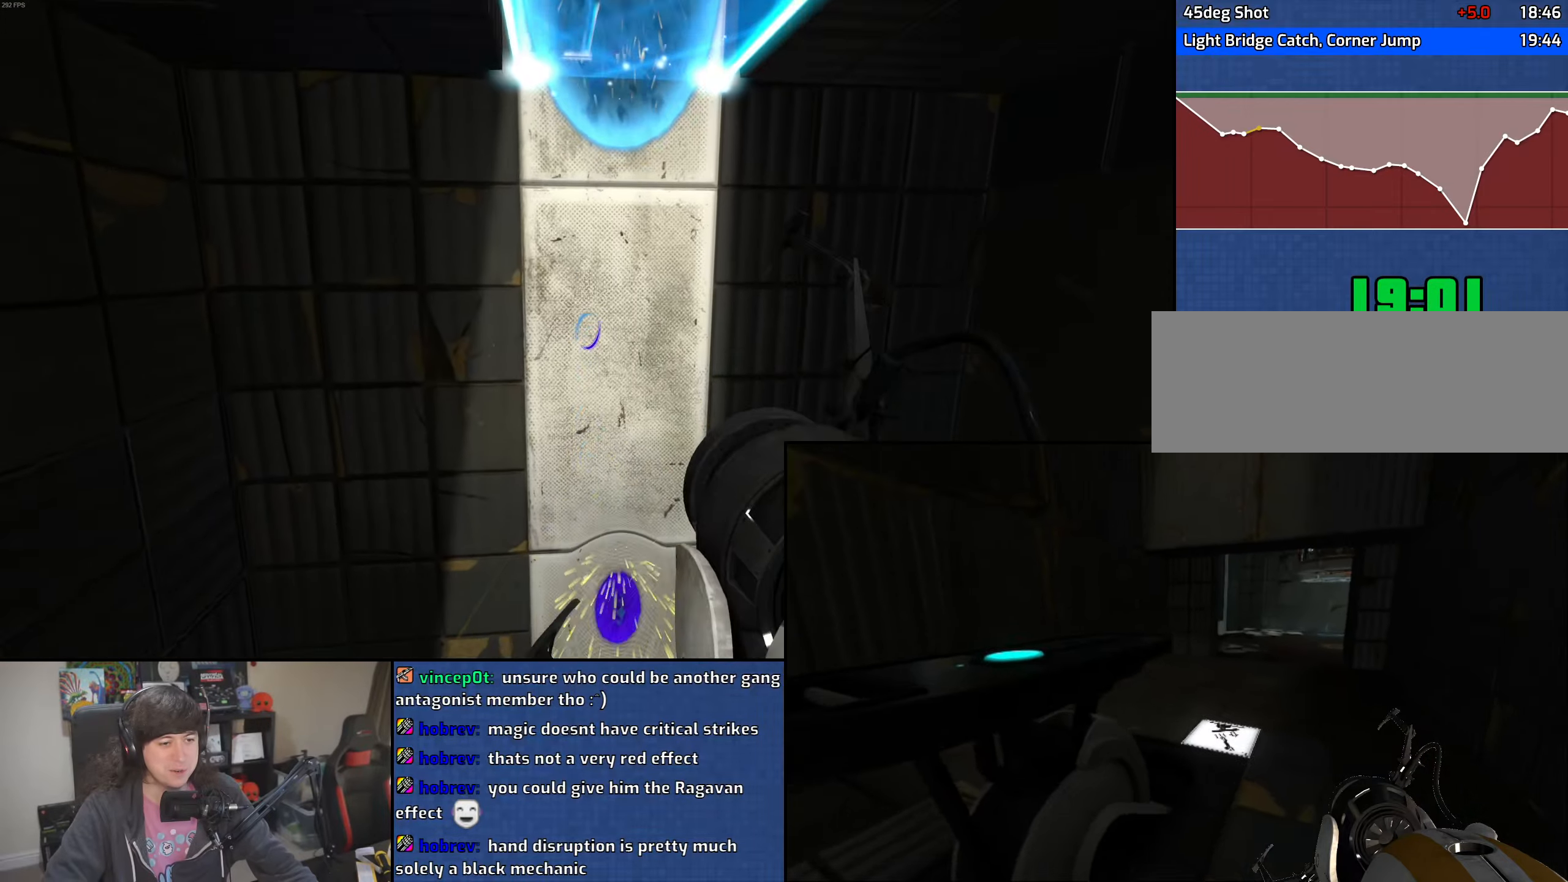
{"keys": ["a"], "mouse": [], "events": [[33, "d", "down"], [133, "d", "up"], [200, "a", "down"], [316, "w", "up"]]}
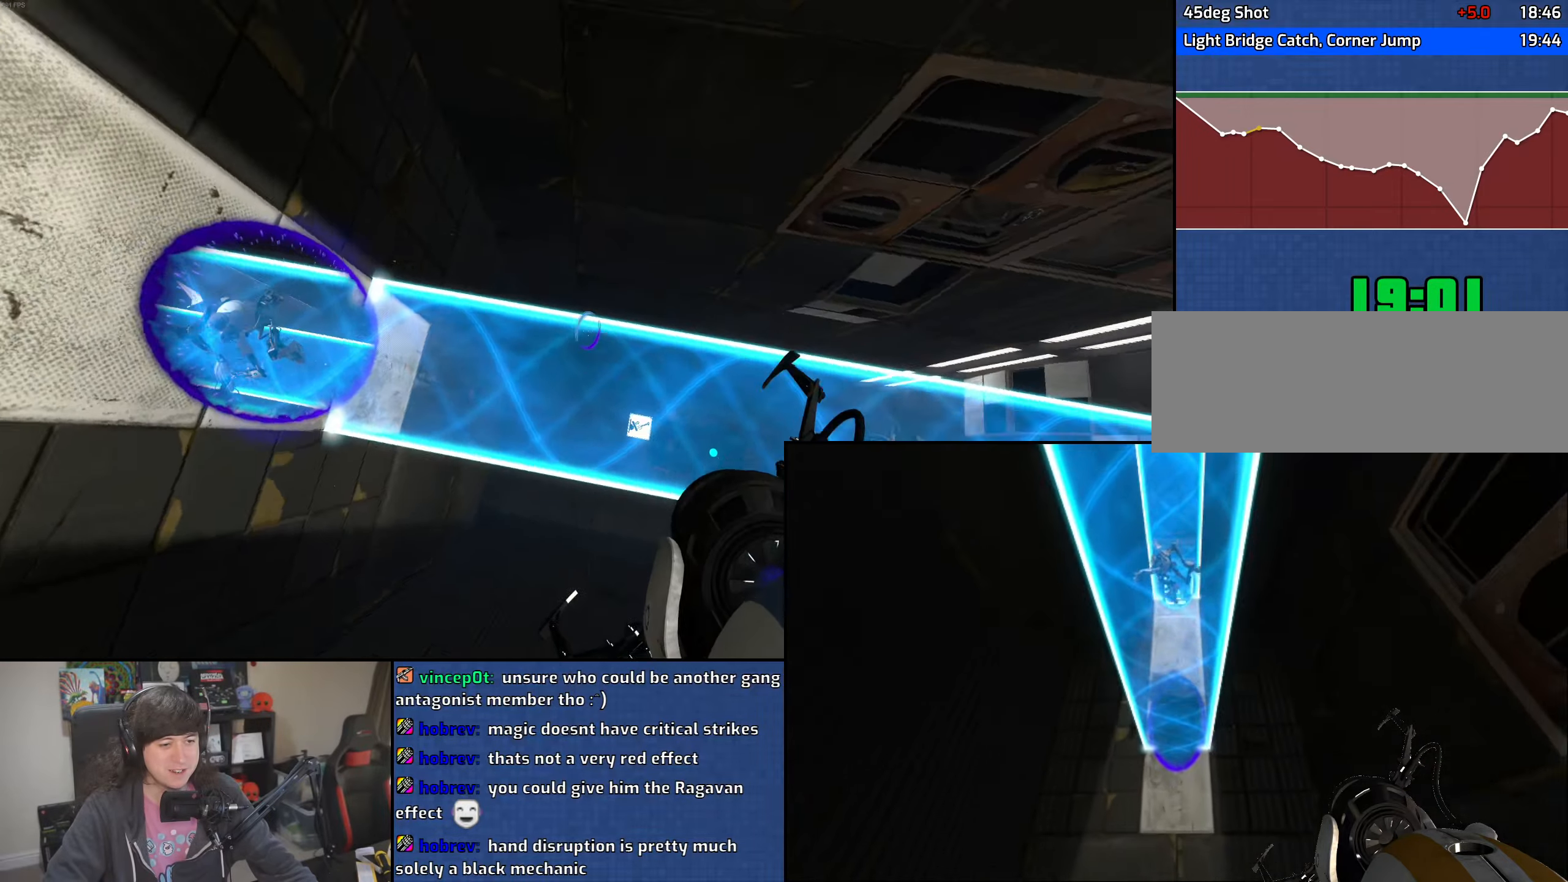
{"keys": [], "mouse": [], "events": [[183, "a", "up"]]}
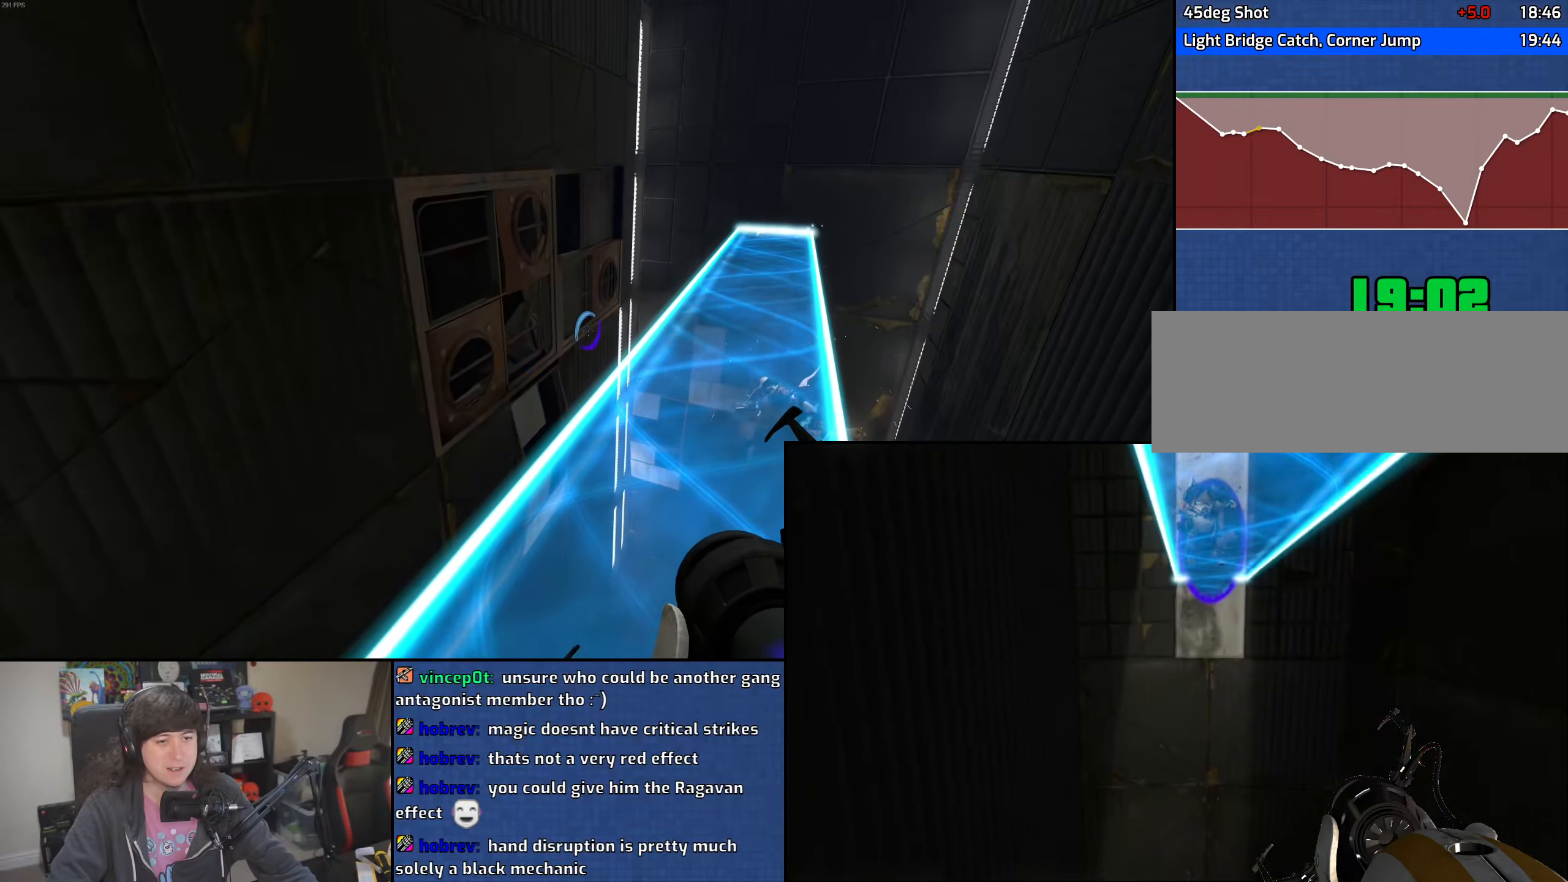
{"keys": [], "mouse": [], "events": [[200, "d", "down"], [300, "w", "down"], [350, "d", "up"], [350, "w", "up"]]}
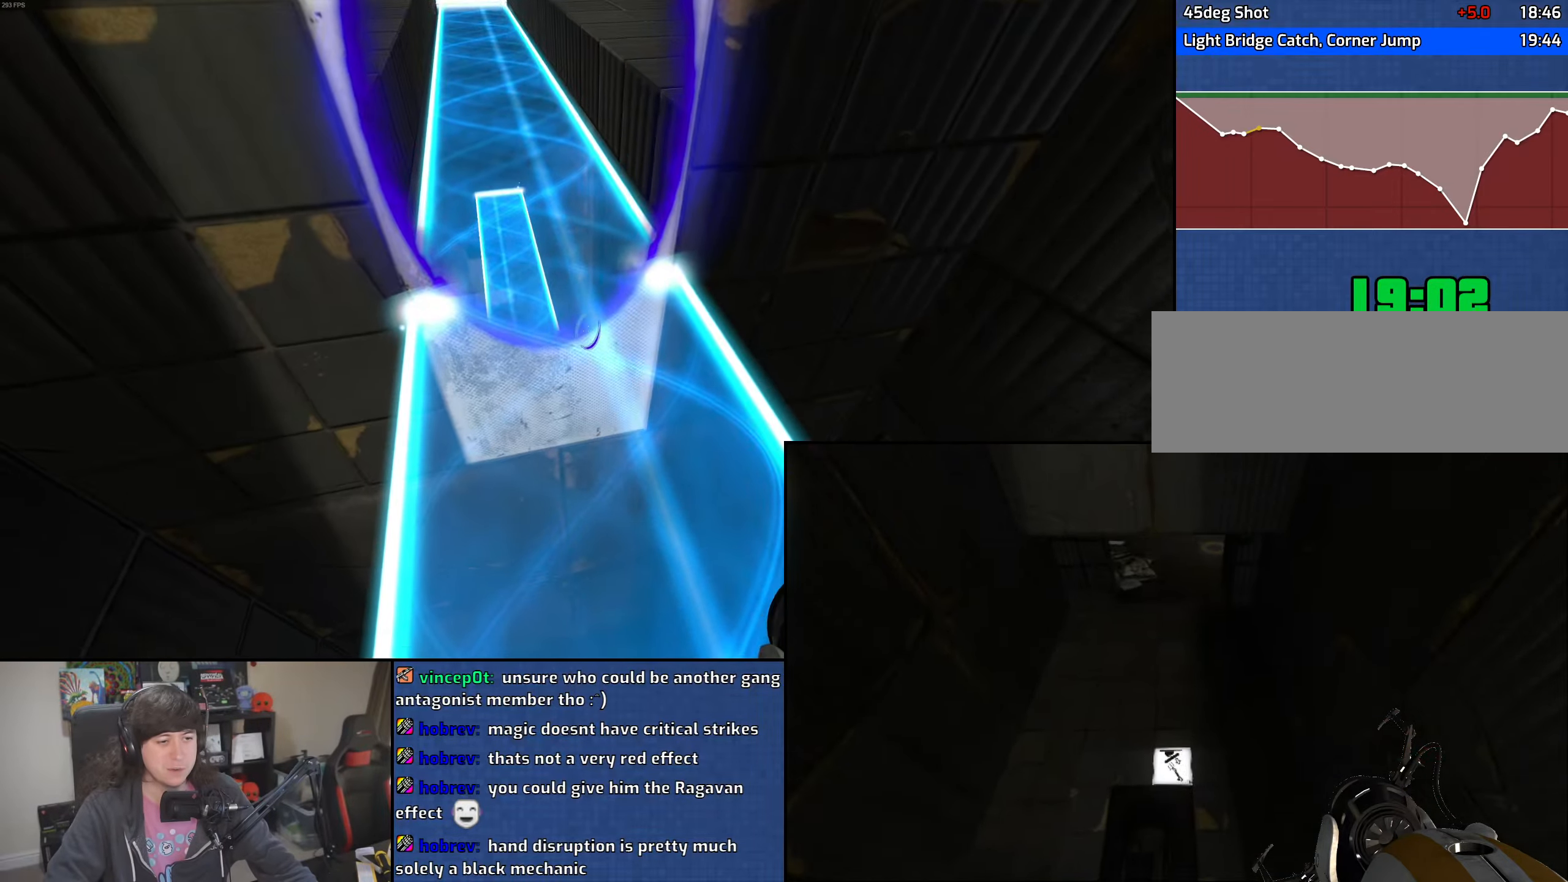
{"keys": [], "mouse": [], "events": []}
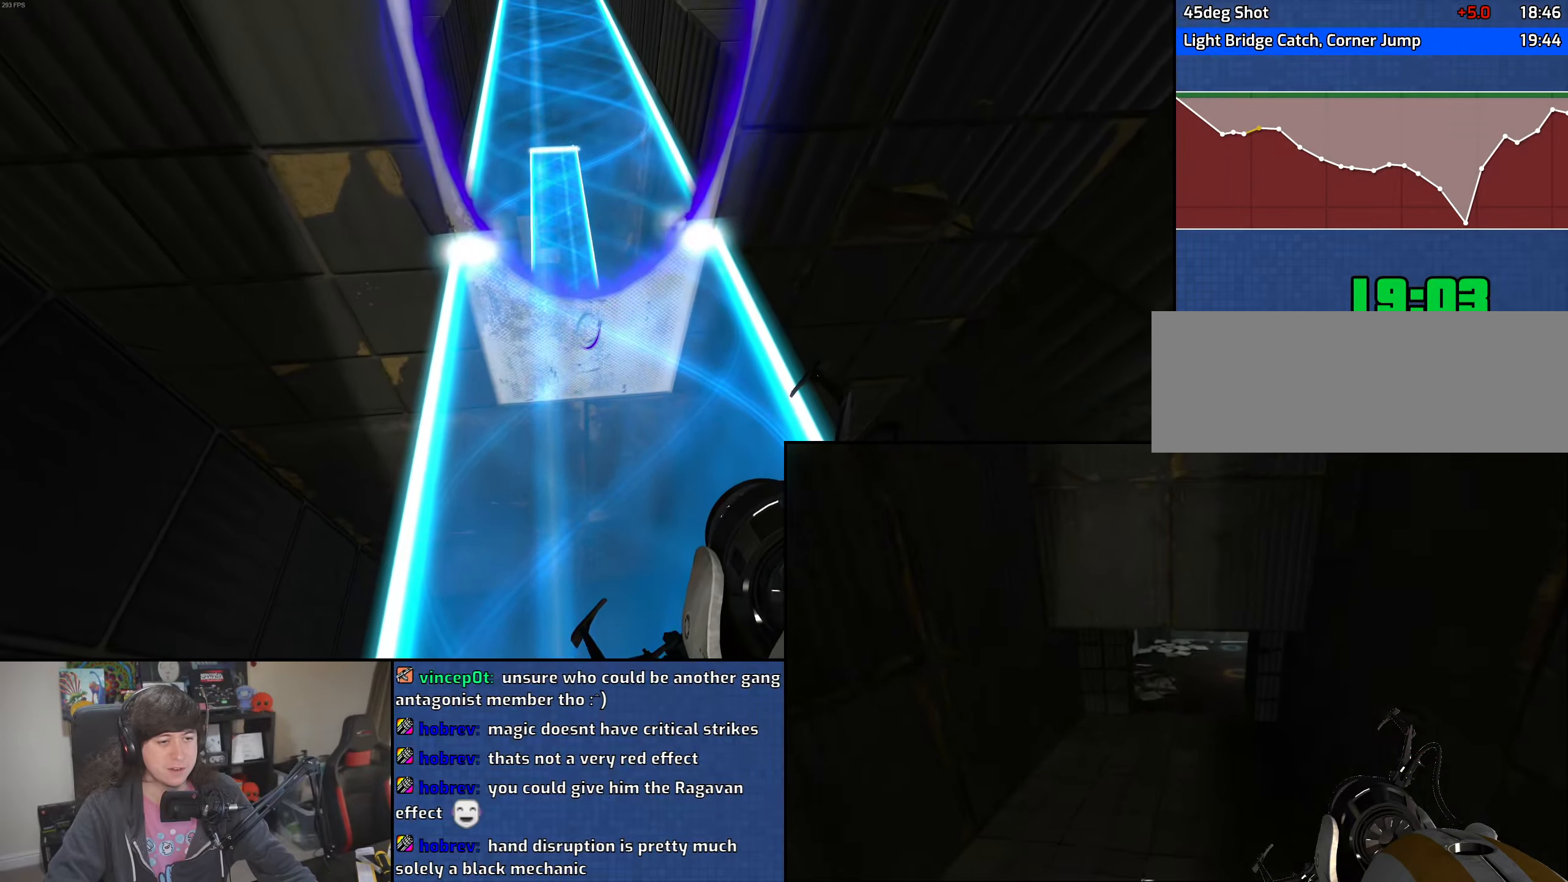
{"keys": [], "mouse": [], "events": [[166, "a", "down"], [266, "a", "up"]]}
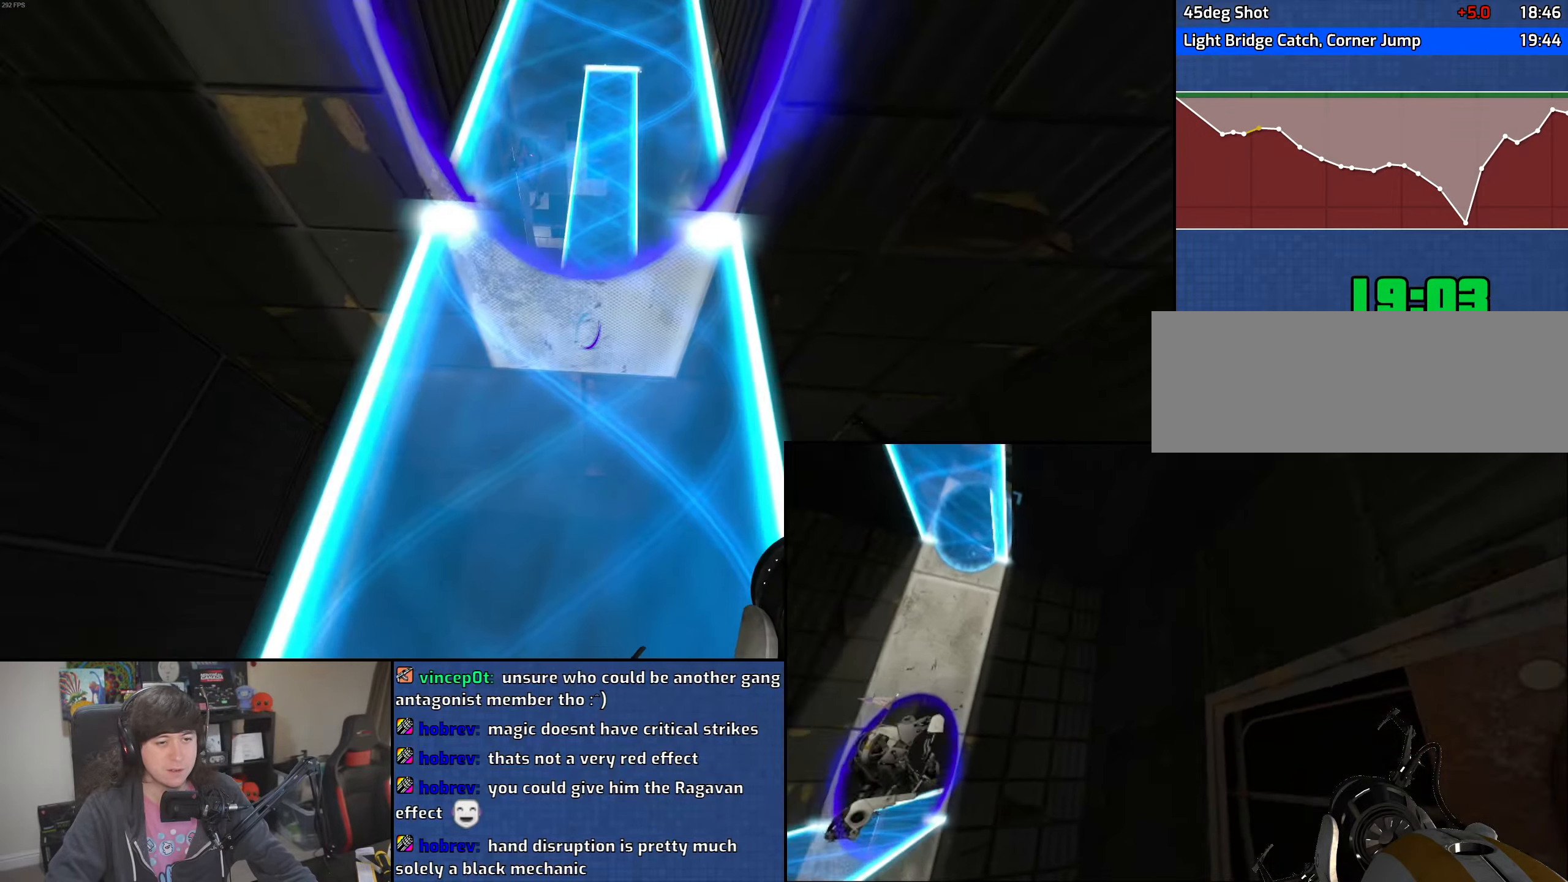
{"keys": [], "mouse": [], "events": [[50, "mouse_right", "down"], [150, "mouse_right", "up"], [416, "a", "down"], [483, "a", "up"]]}
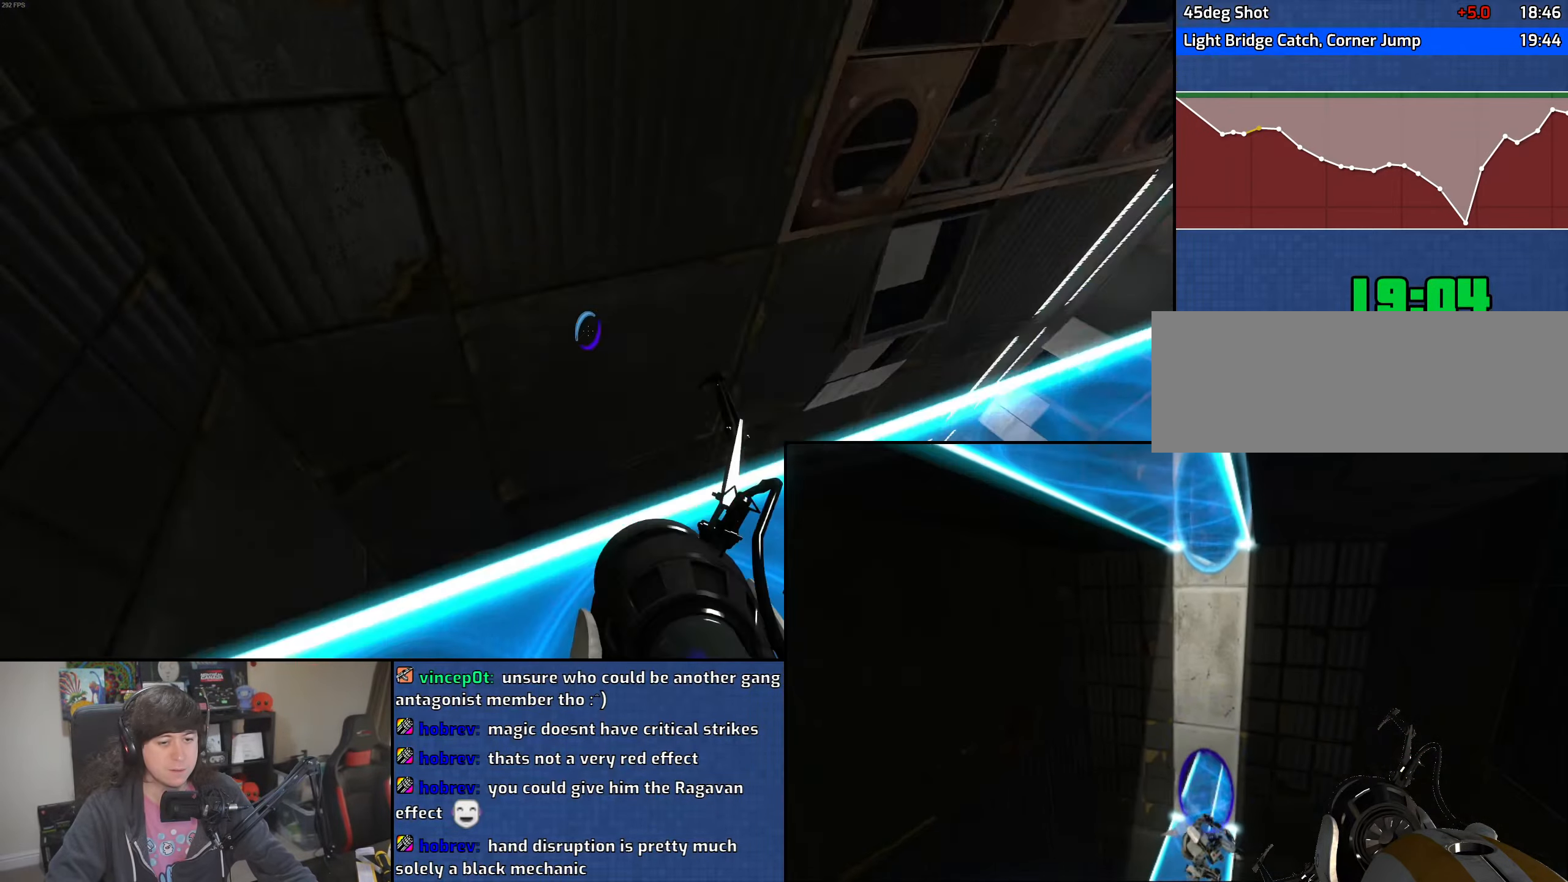
{"keys": [], "mouse": [], "events": []}
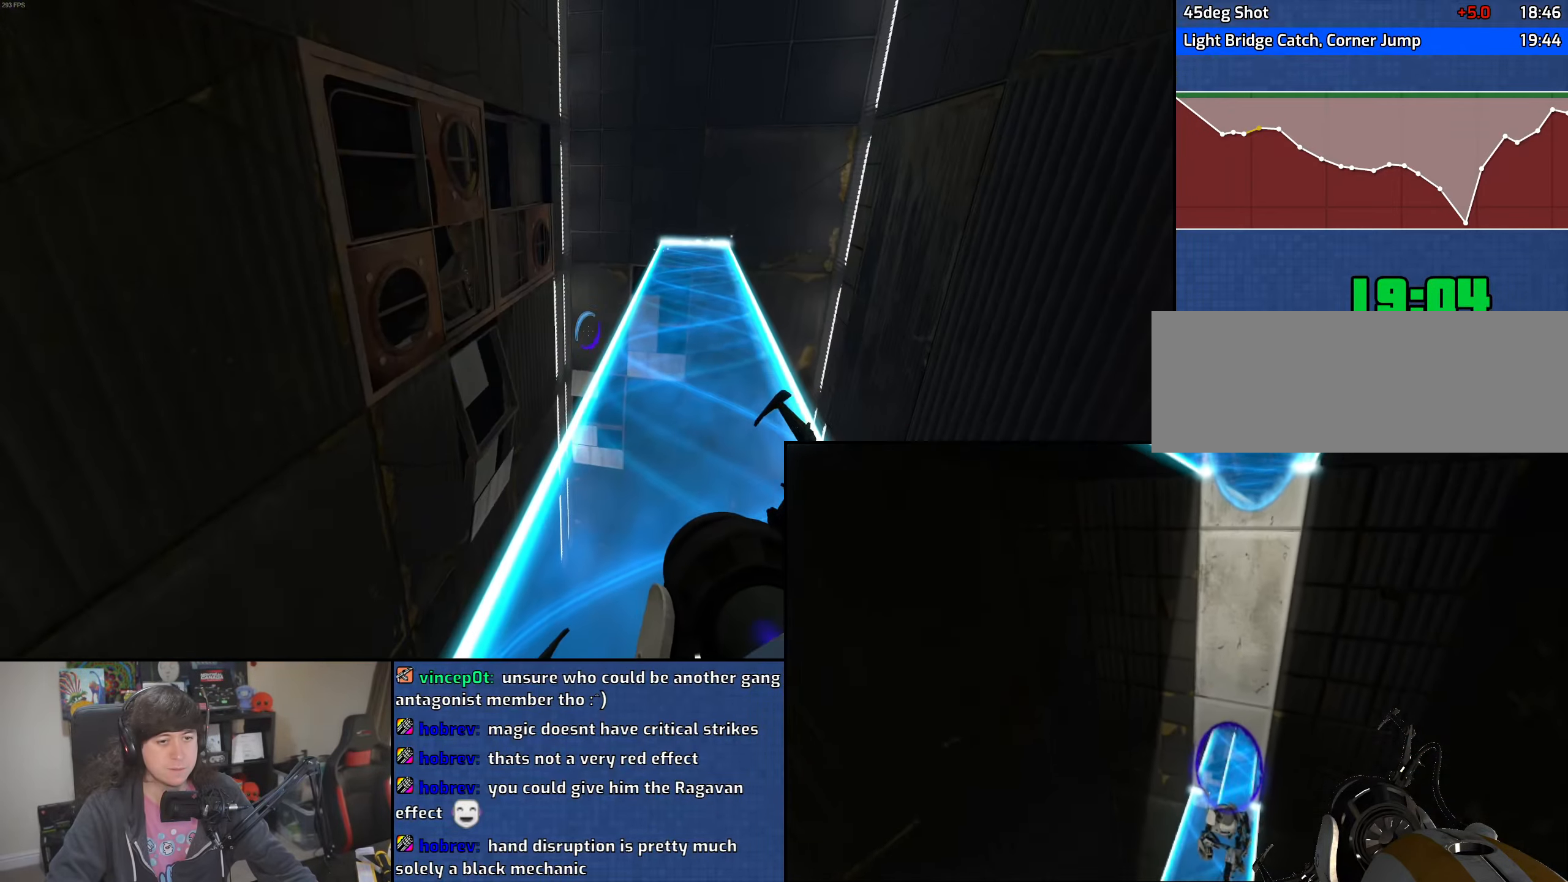
{"keys": [], "mouse": [], "events": []}
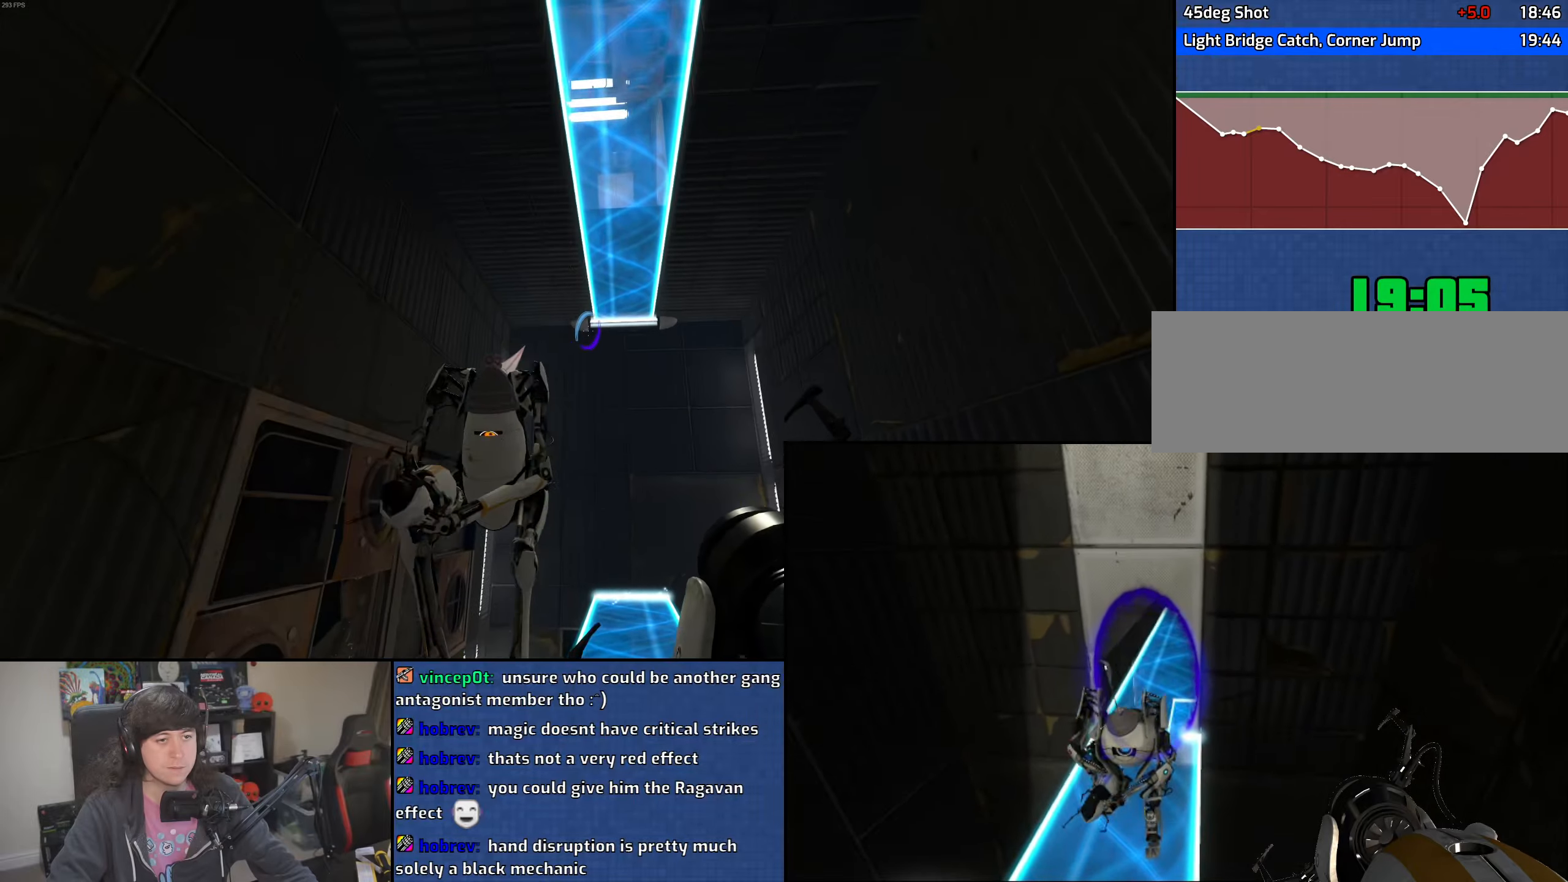
{"keys": ["w"], "mouse": [], "events": [[400, "w", "down"]]}
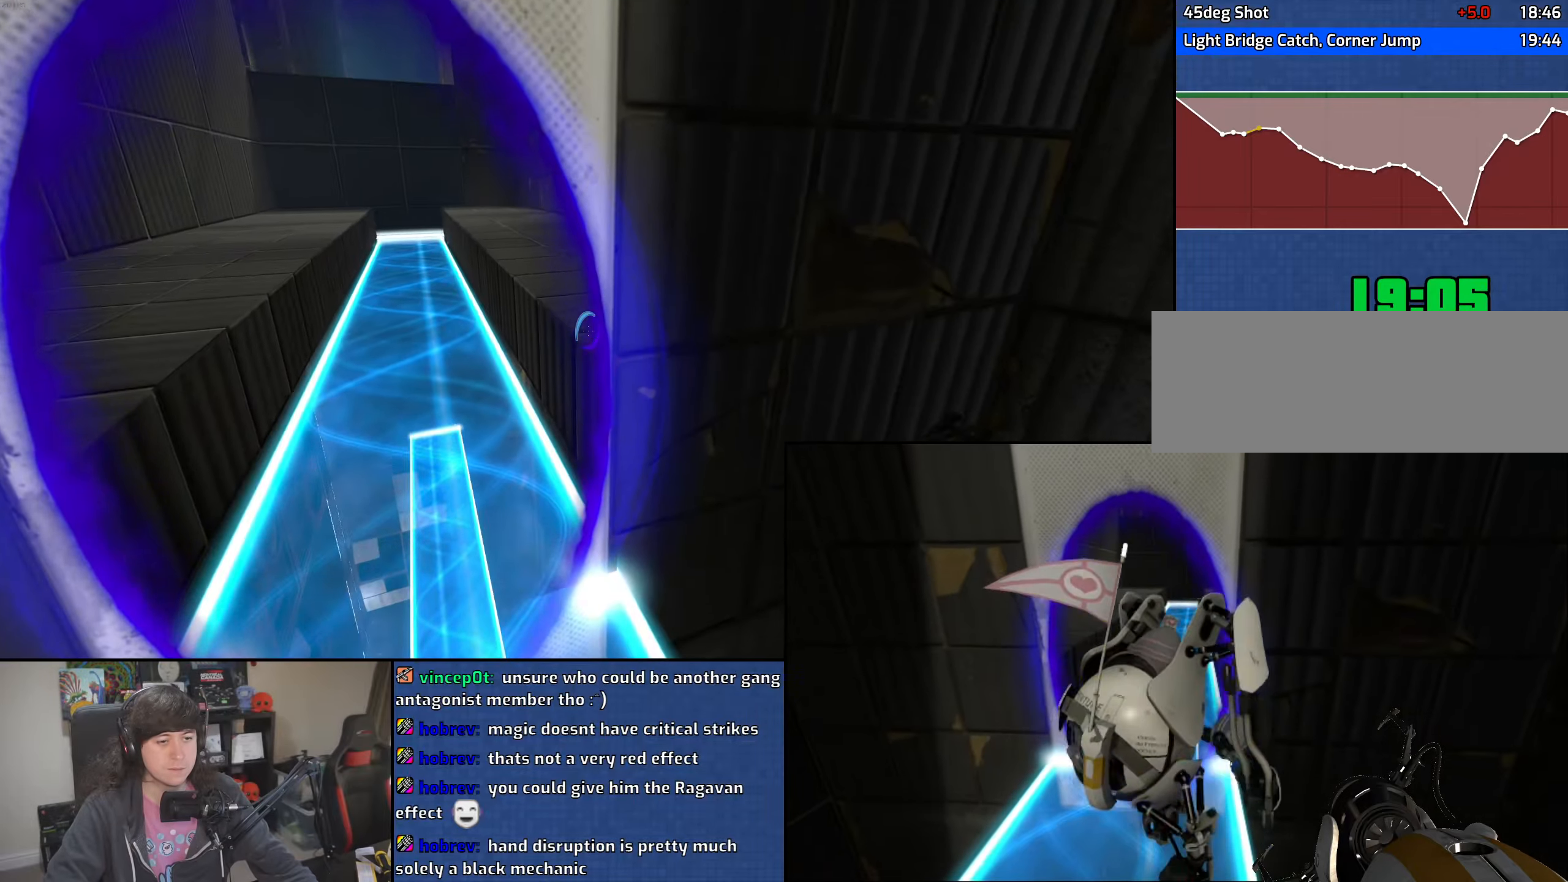
{"keys": ["w"], "mouse": [], "events": [[16, "a", "down"], [150, "a", "up"]]}
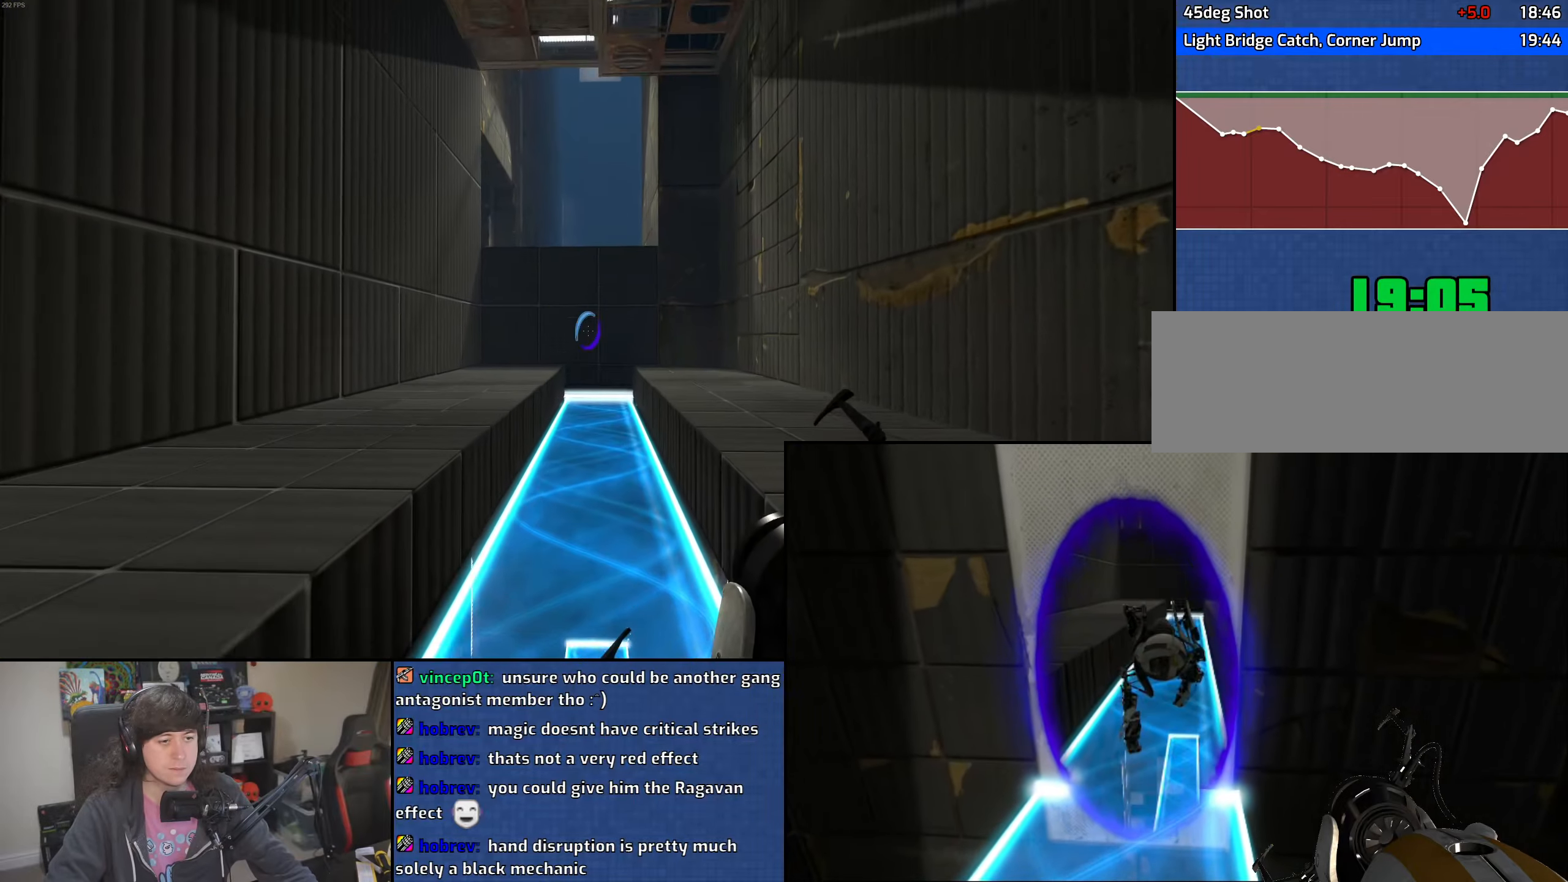
{"keys": ["a"], "mouse": [], "events": [[50, "a", "down"], [100, "w", "up"], [216, "s", "down"], [283, "a", "up"], [416, "a", "down"], [450, "s", "up"]]}
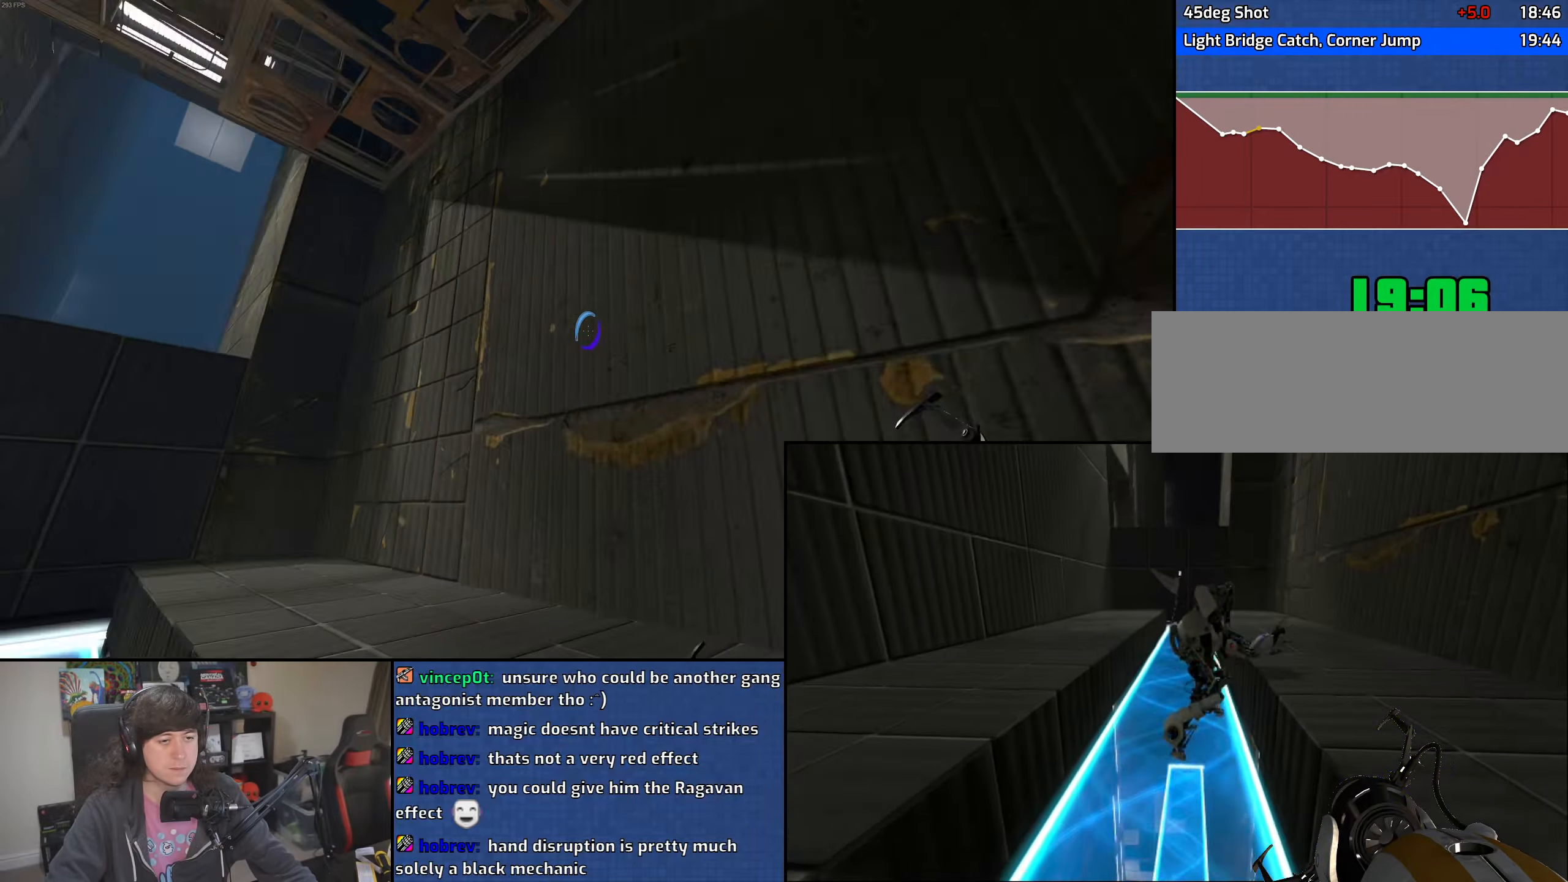
{"keys": ["w"], "mouse": [], "events": [[83, "w", "down"], [233, "a", "up"], [266, "w", "up"], [500, "w", "down"]]}
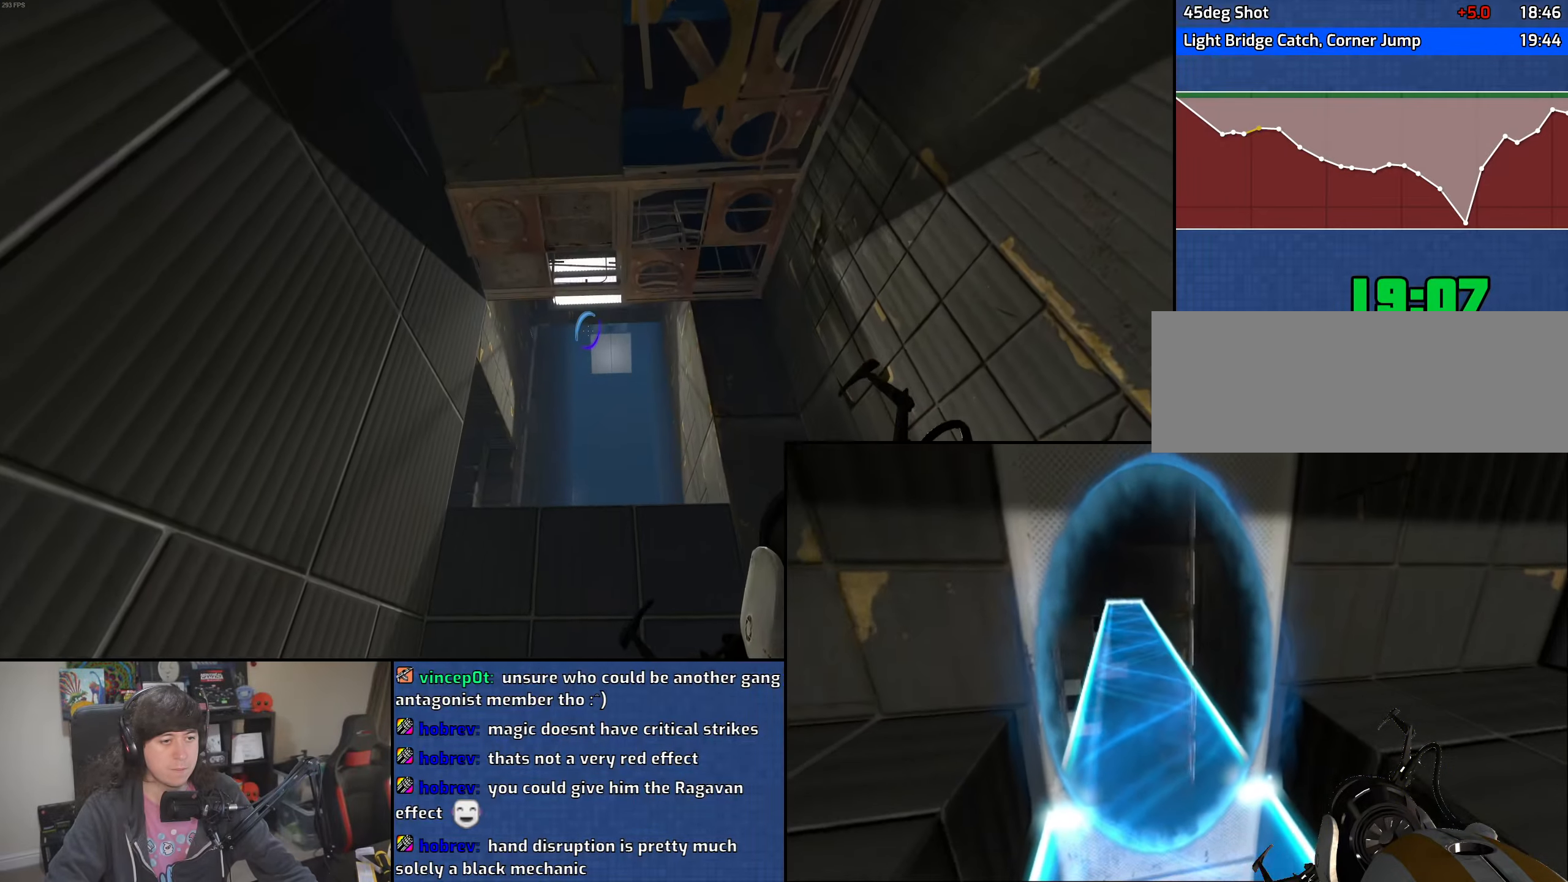
{"keys": ["s"], "mouse": ["right"], "events": [[116, "a", "down"], [166, "w", "up"], [216, "a", "up"], [366, "s", "down"], [450, "mouse_right", "down"]]}
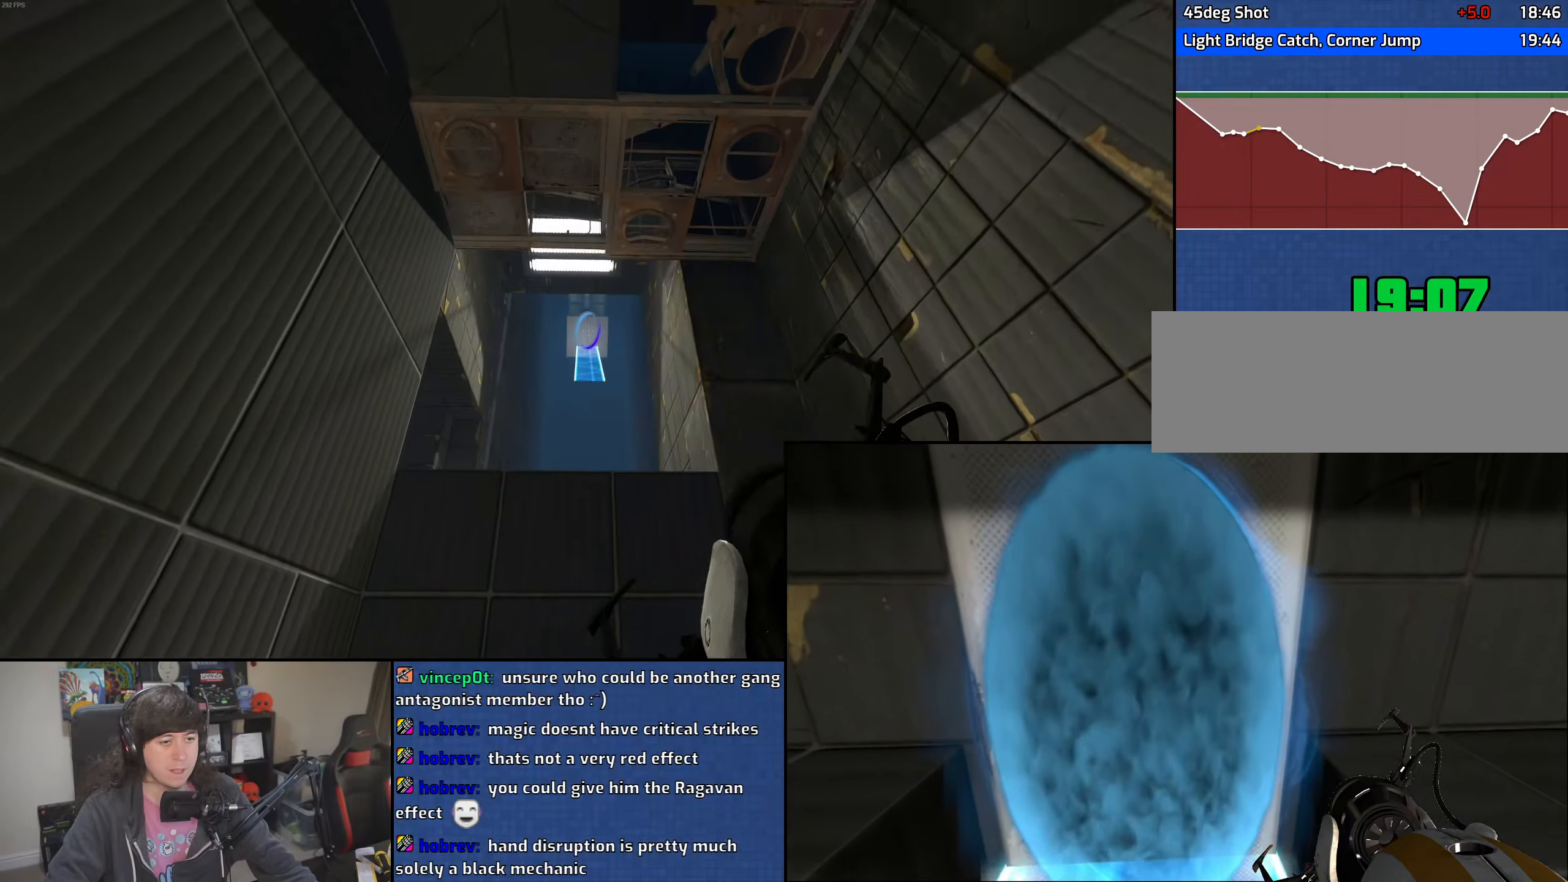
{"keys": ["w"], "mouse": [], "events": [[33, "mouse_right", "up"], [66, "d", "down"], [83, "s", "up"], [200, "w", "down"], [266, "d", "up"], [416, "a", "down"], [466, "a", "up"]]}
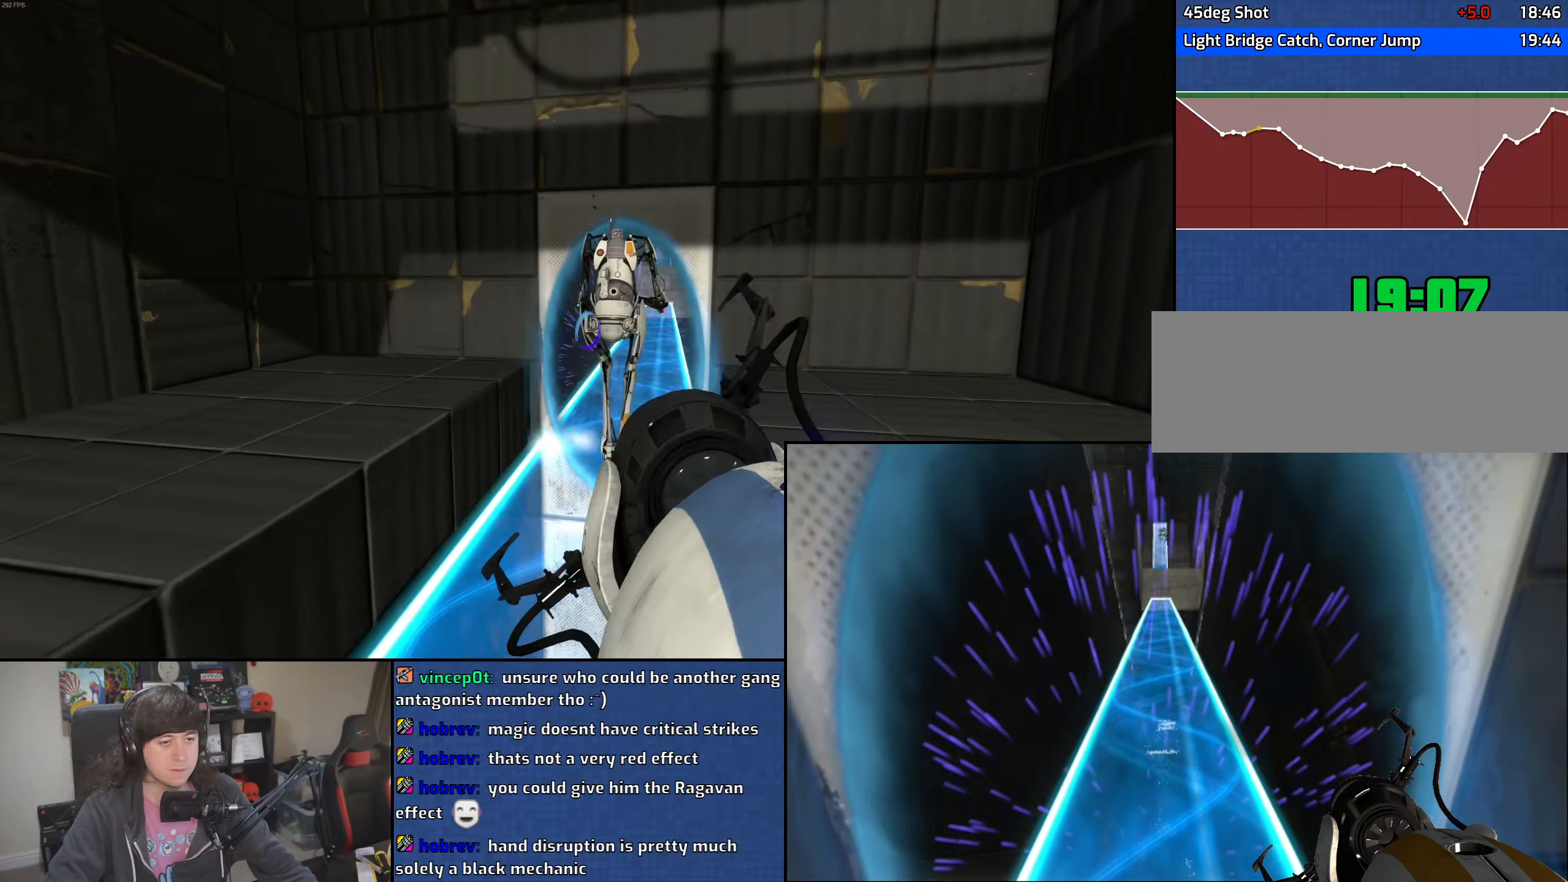
{"keys": ["d", "w"], "mouse": [], "events": [[500, "d", "down"]]}
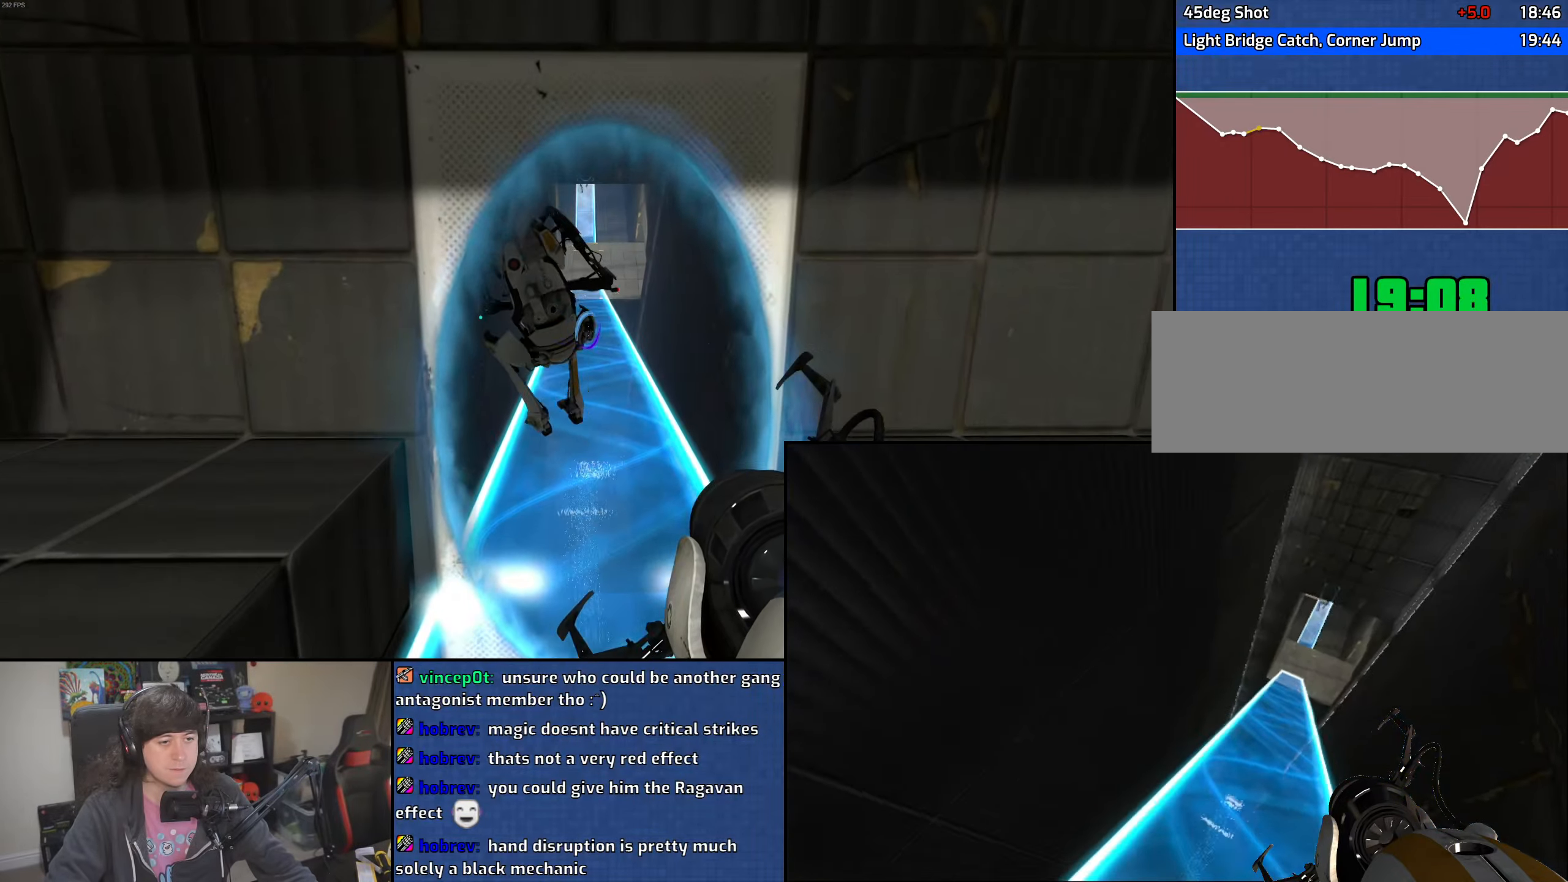
{"keys": ["d", "w"], "mouse": [], "events": [[66, "d", "up"], [183, "a", "down"], [283, "a", "up"], [483, "d", "down"]]}
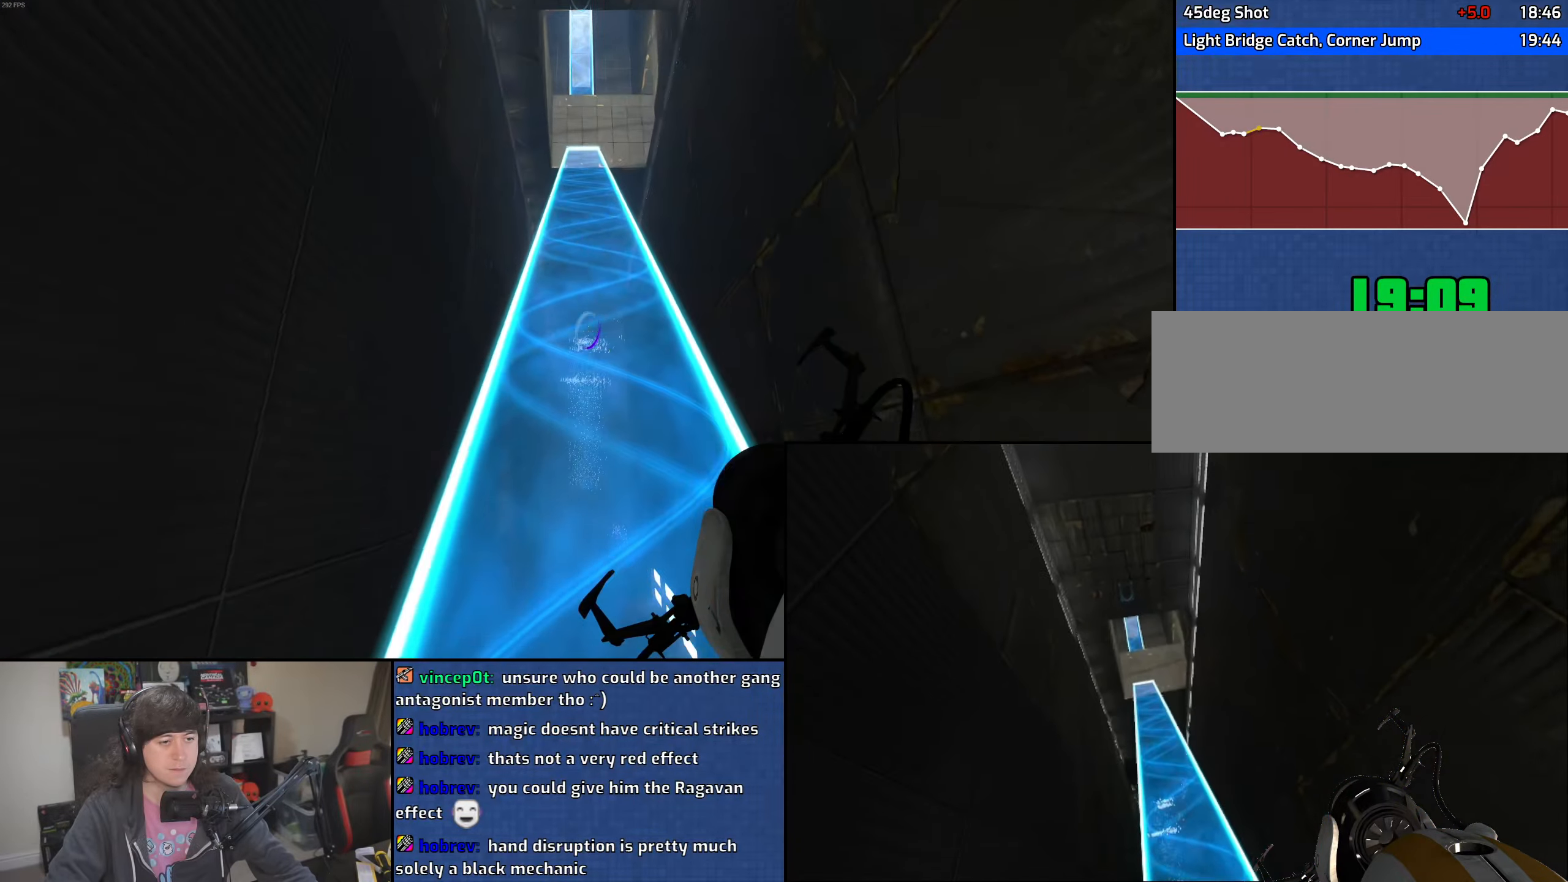
{"keys": ["a"], "mouse": ["wheel"], "events": [[183, "a", "down"], [216, "d", "up"], [233, "w", "up"], [283, "mouse_wheel", "down"]]}
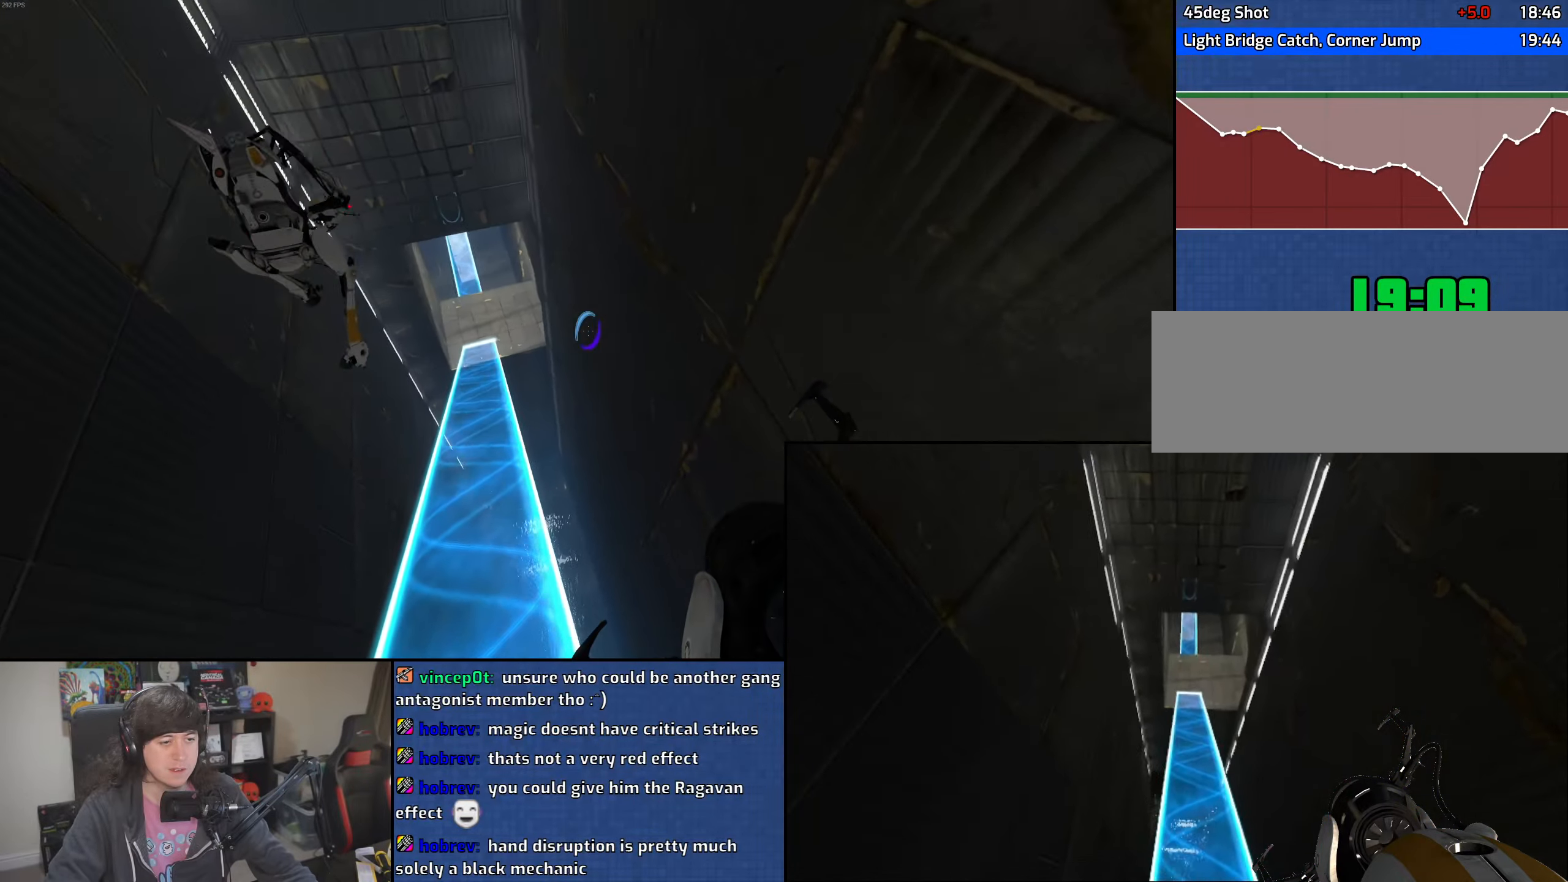
{"keys": ["d"], "mouse": [], "events": [[50, "mouse_wheel", "up"], [333, "d", "down"], [366, "a", "up"]]}
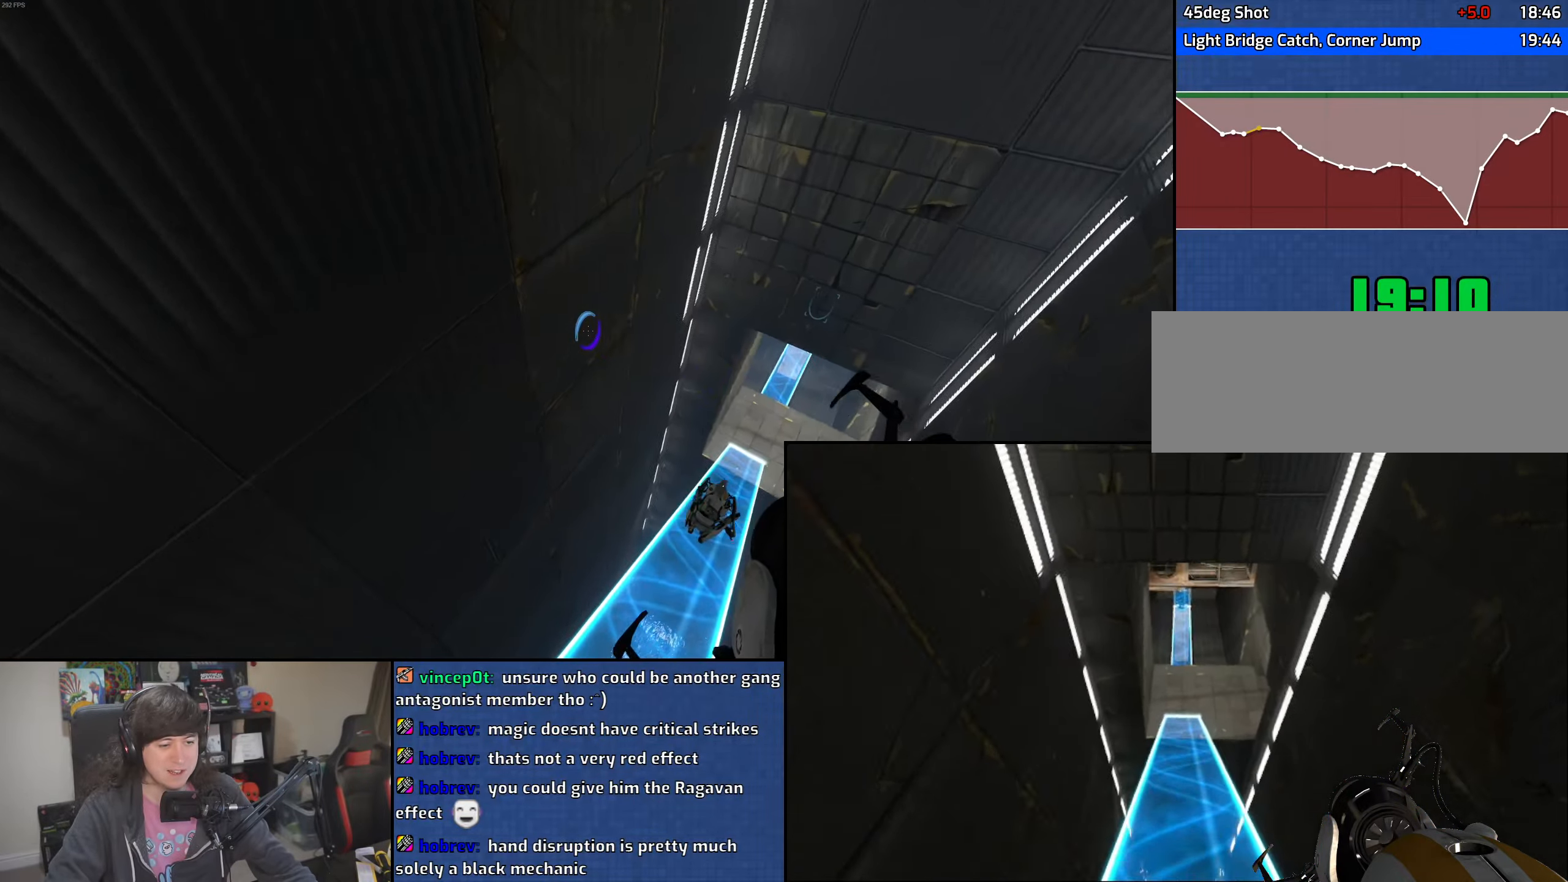
{"keys": ["a", "d"], "mouse": [], "events": [[266, "a", "down"], [300, "d", "up"], [500, "d", "down"]]}